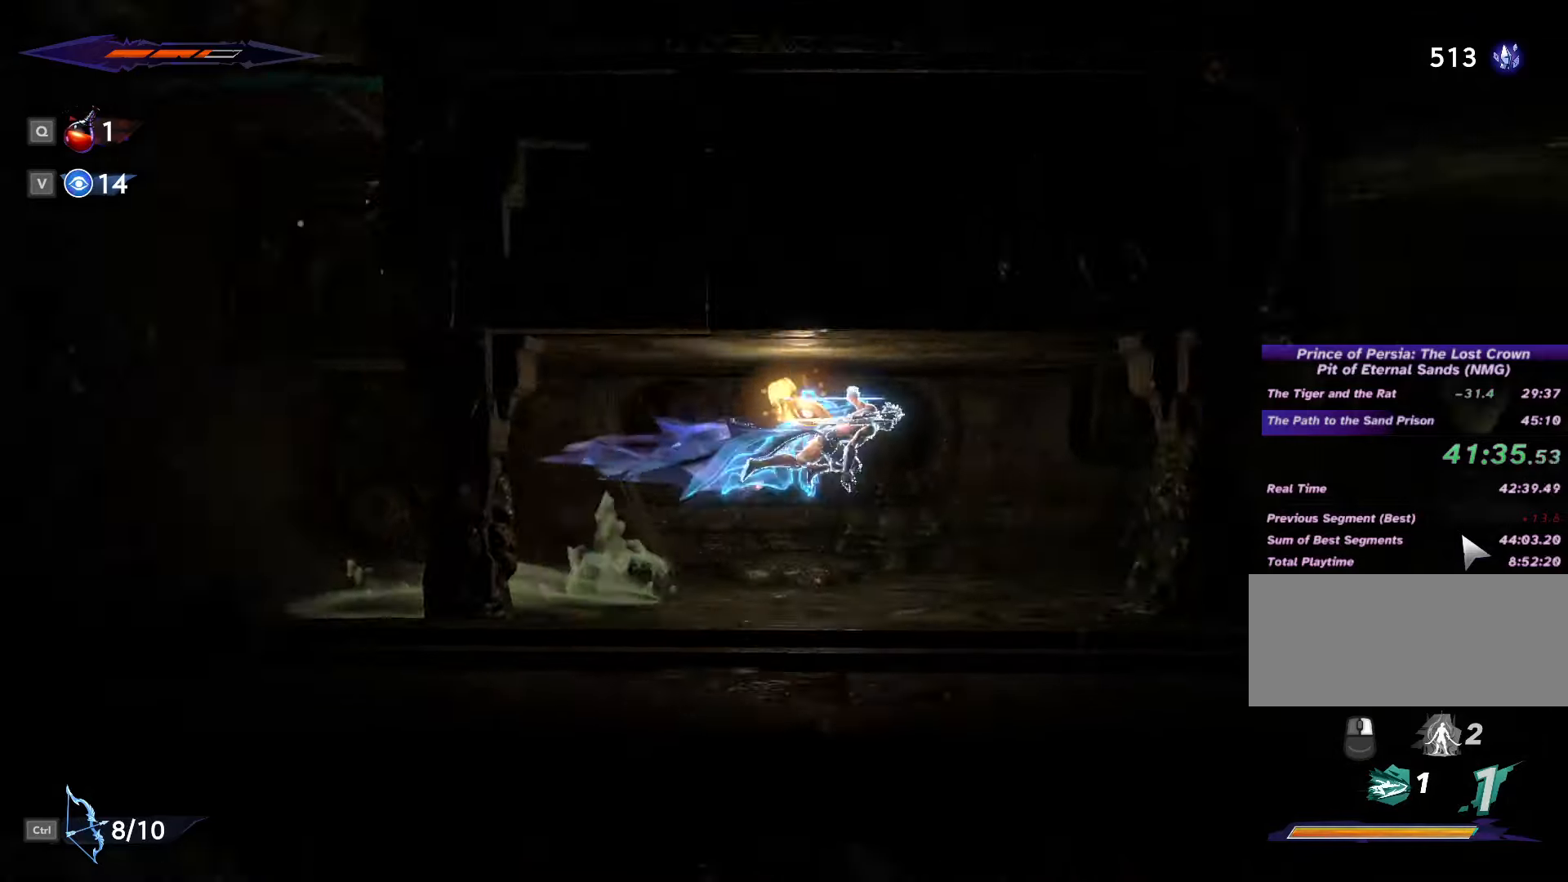
Gameplay with keyboard and mouse; each line is a JSON object with the keys and mouse buttons held at the frame after it. "events" lists presses ("down") and releases ("up") of ".", "/", "0", "1", "2", "3", "4", "5", "6", "7", "8", "9", "a", "alt_l", "alt_r", "b", "backslash", "backspace", "c", "caps_lock", "comma", "ctrl_l", "ctrl_r", "d", "e", "equals", "escape", "f", "f1", "f10", "f11", "f12", "f2", "f3", "f4", "f5", "f6", "f7", "f8", "f9", "g", "h", "i", "j", "k", "l", "lbracket", "m", "minus", "n", "o", "p", "q", "quote", "r", "rbracket", "return", "s", "semicolon", "shift_l", "shift_r", "space", "super", "t", "tab", "tilde", "u", "v", "w", "x", "y", "z", "mouse_left", "mouse_wheel", "mouse_right", "mouse_mb4" and "mouse_mb5" between this image and that frame as [ms after this image, input, new state], when the widget could be followed in between. "mouse_left", "mouse_wheel", "mouse_right", "mouse_mb4", "mouse_mb5" = the "left", "wheel", "right", "mb4", "mb5" buttons of the "mouse" list. No other keys are recorded. "wheel" means that the mouse wheel is clicked or scrolled. Not read: mouse_move.
{"keys": ["d"], "mouse": [], "events": [[33, "space", "down"], [67, "shift_l", "up"], [67, "space", "up"]]}
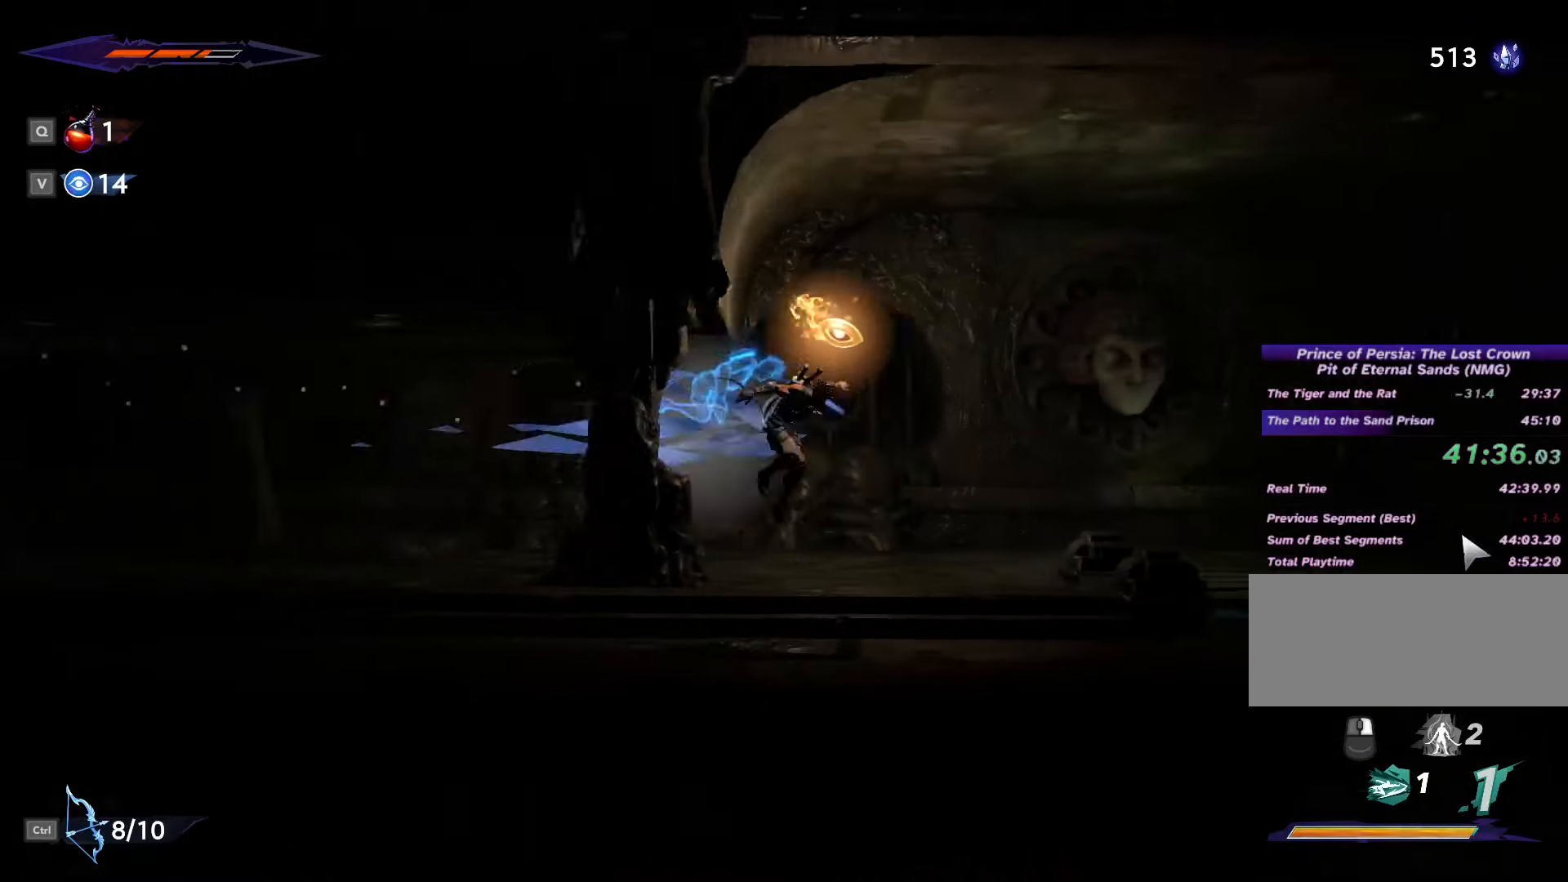
{"keys": ["d"], "mouse": [], "events": []}
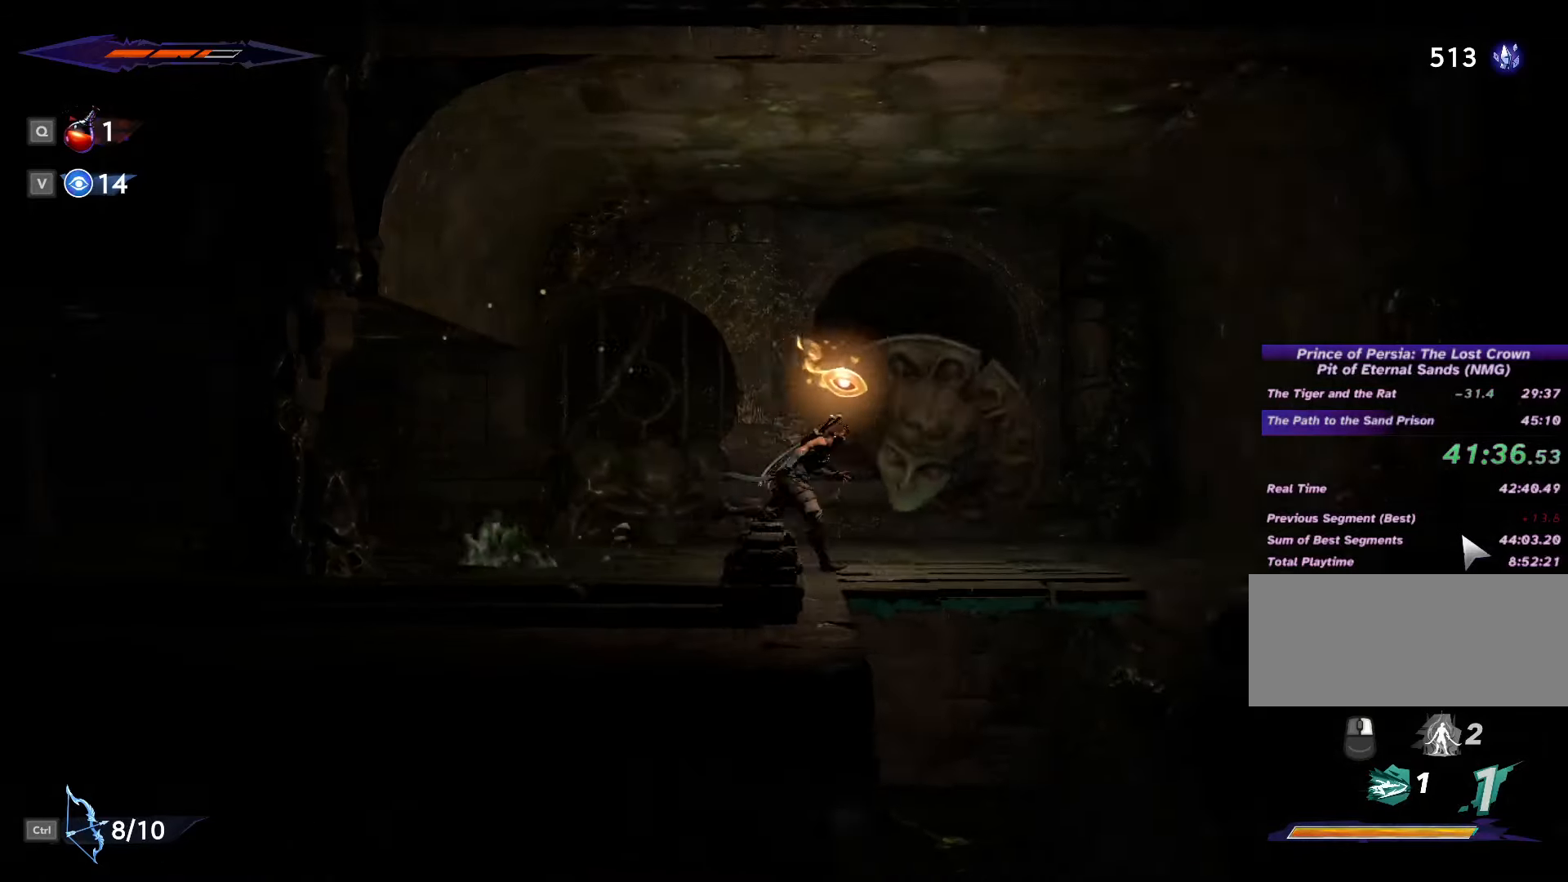
{"keys": ["d", "s"], "mouse": [], "events": [[167, "d", "up"], [167, "s", "down"], [267, "space", "down"], [333, "space", "up"], [500, "d", "down"]]}
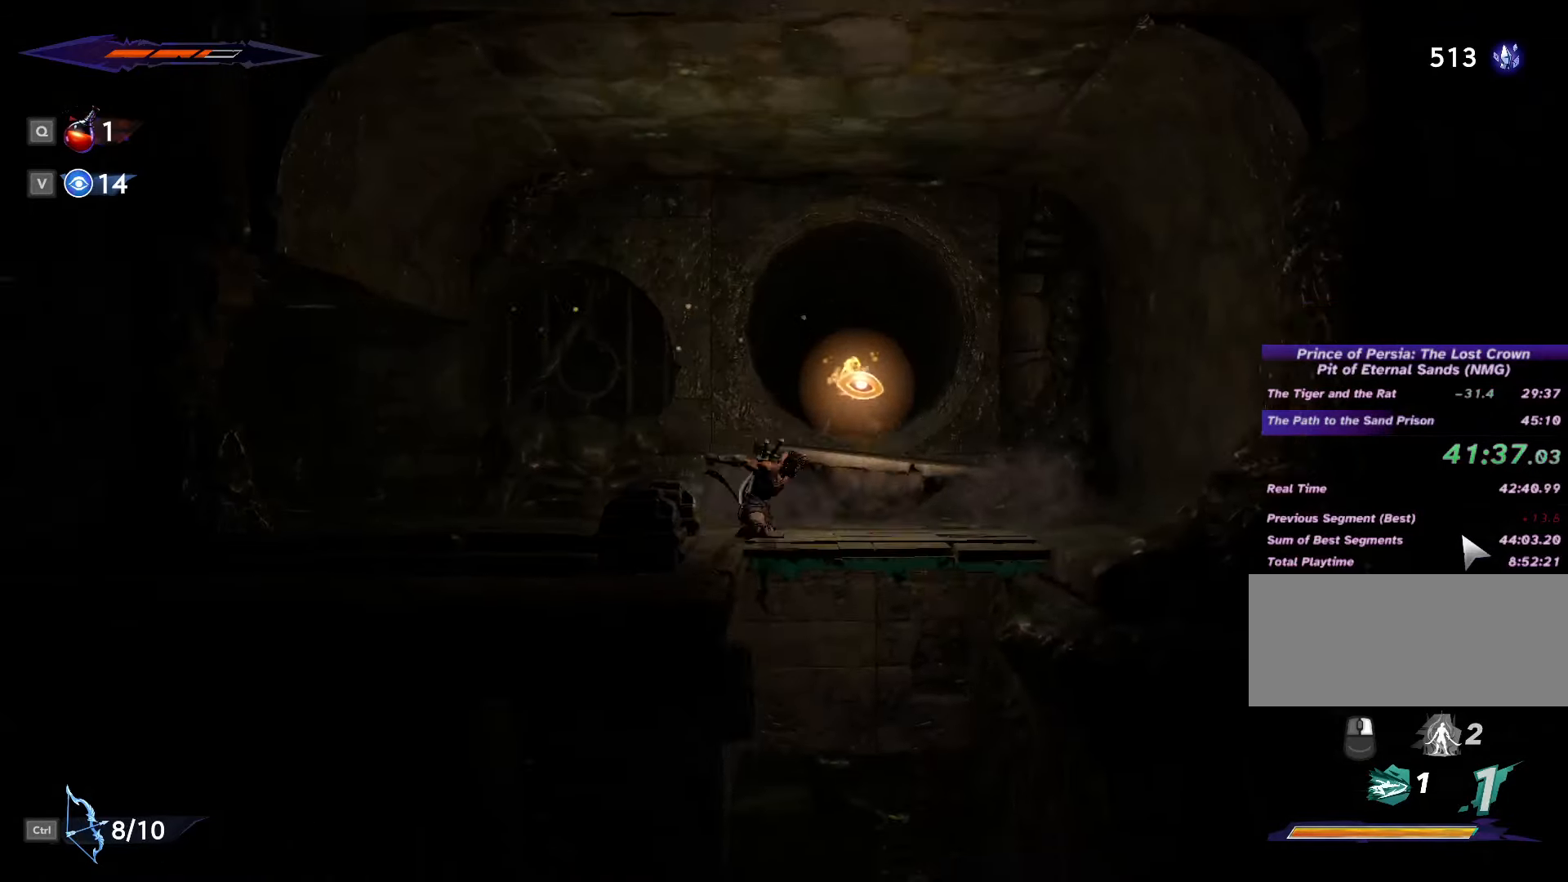
{"keys": ["d"], "mouse": [], "events": [[33, "s", "up"], [300, "shift_l", "down"], [467, "shift_l", "up"]]}
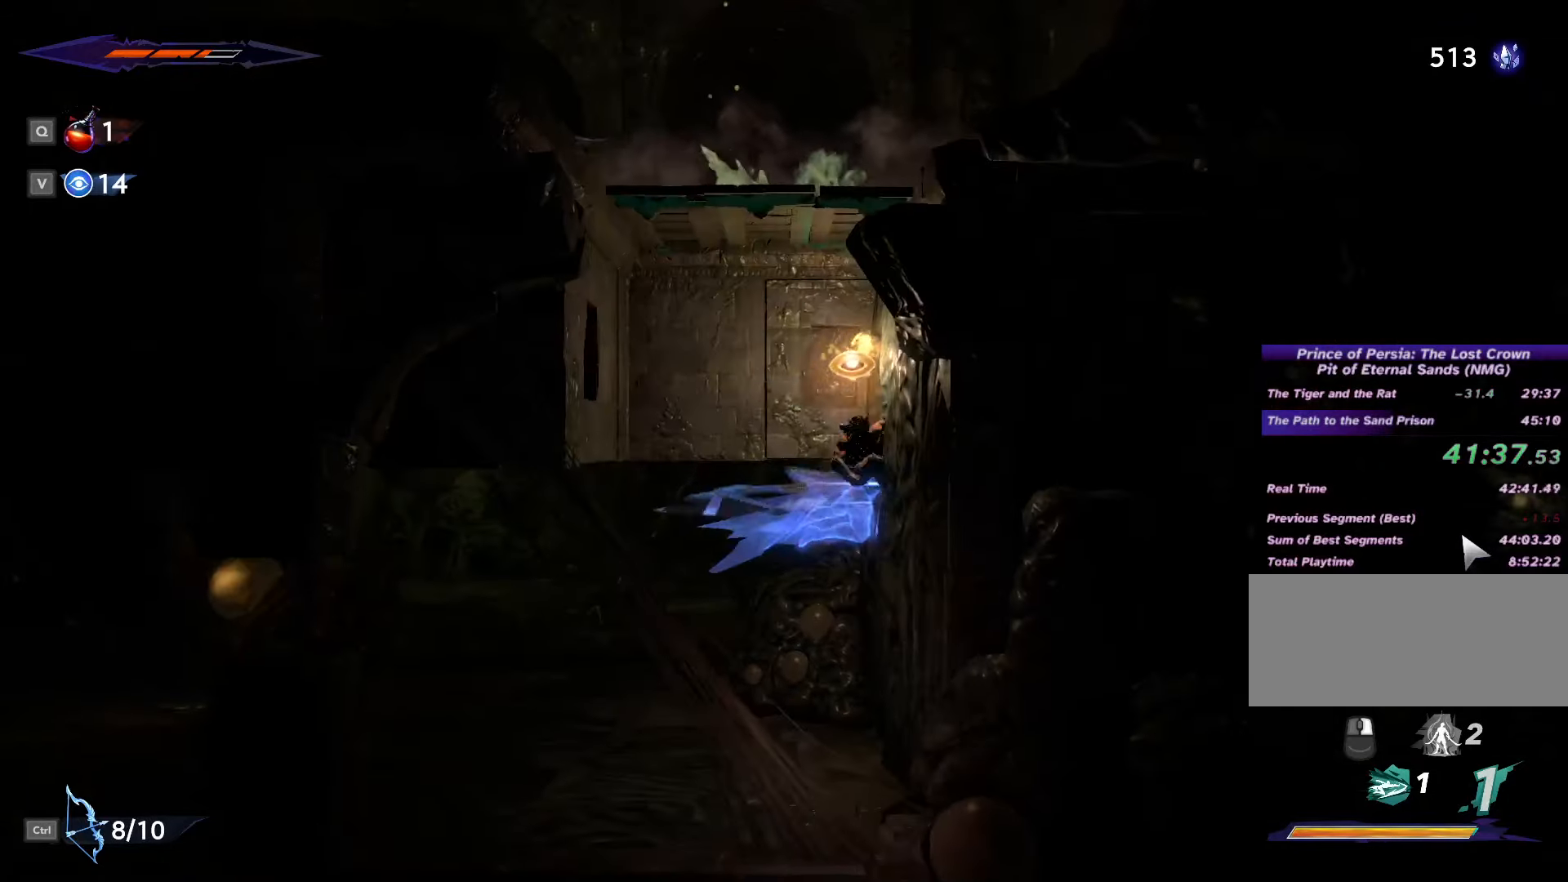
{"keys": ["a"], "mouse": [], "events": [[67, "d", "up"], [133, "a", "down"]]}
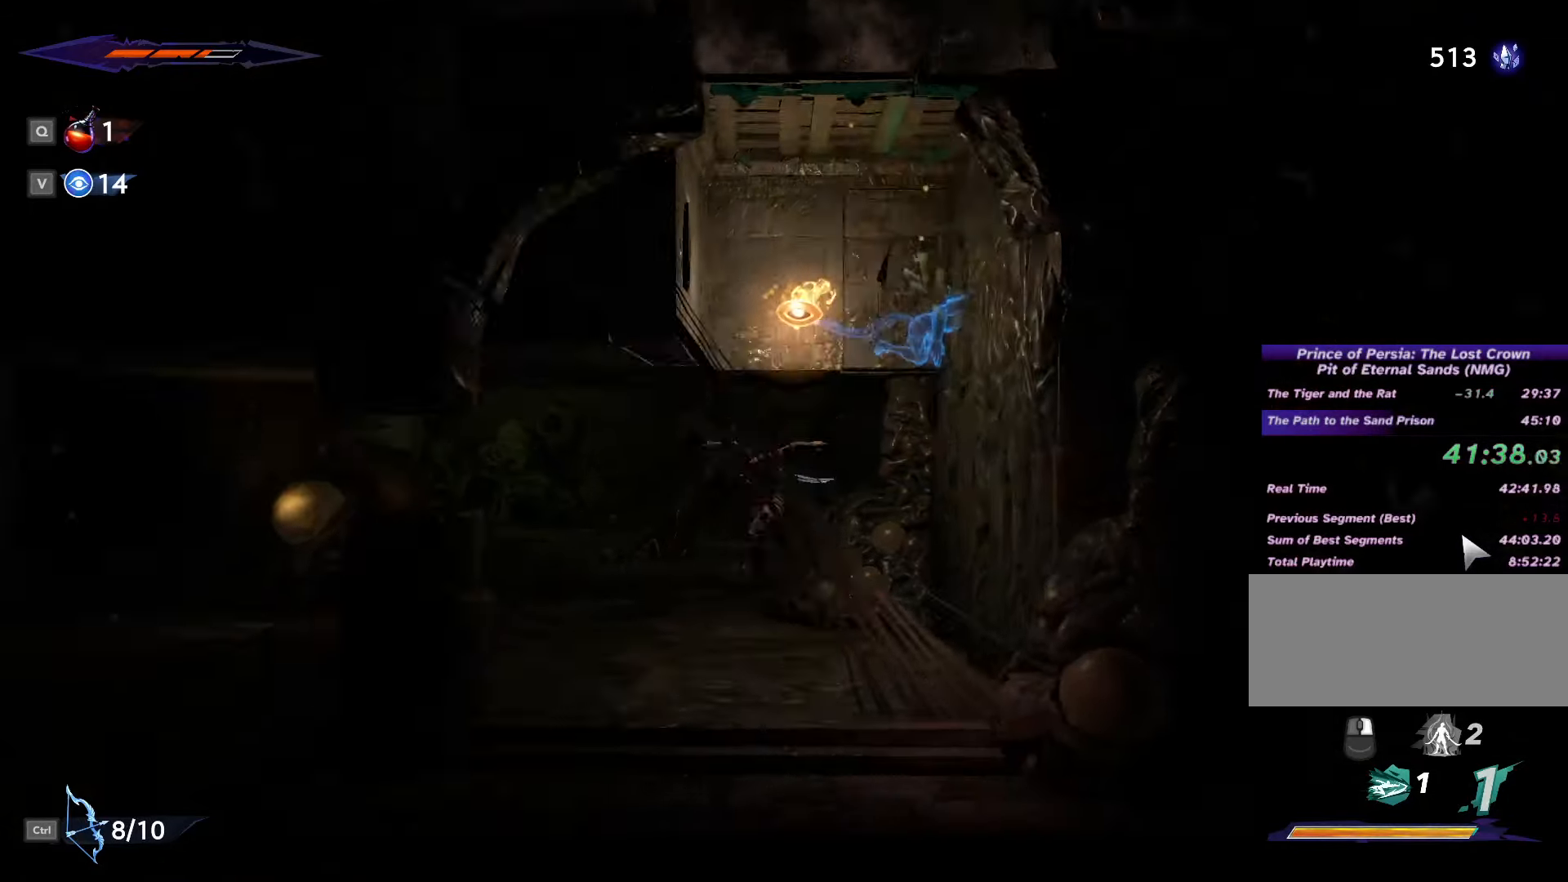
{"keys": ["a"], "mouse": [], "events": [[67, "shift_l", "down"], [100, "space", "down"], [133, "shift_l", "up"], [167, "space", "up"], [233, "shift_l", "down"], [267, "space", "down"], [300, "shift_l", "up"], [333, "space", "up"], [367, "shift_l", "down"], [400, "shift_l", "up"]]}
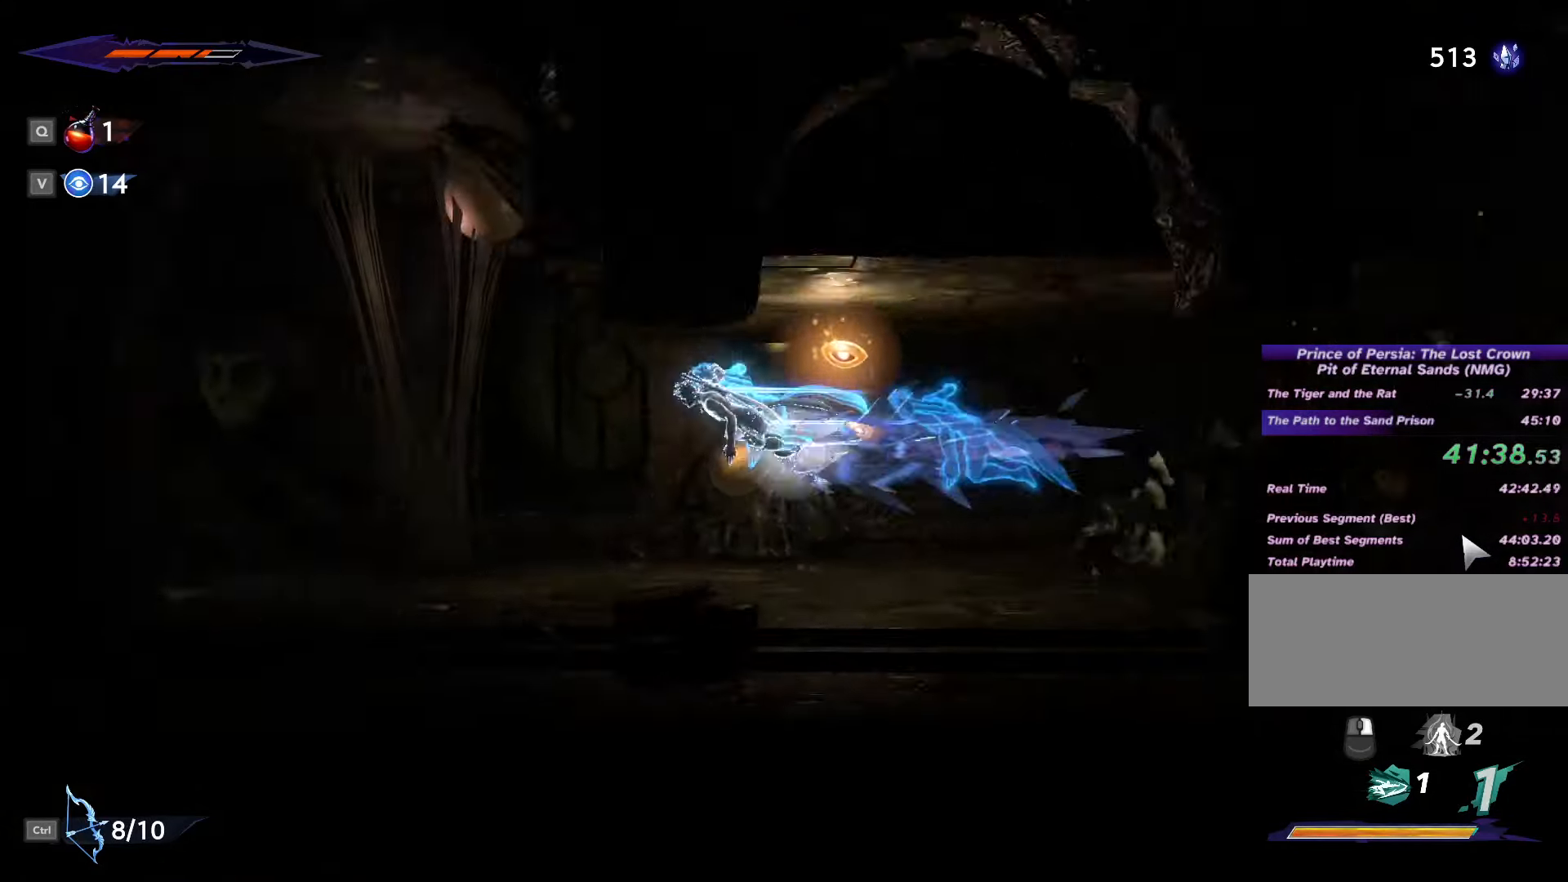
{"keys": ["a"], "mouse": [], "events": [[400, "shift_l", "down"], [433, "space", "down"], [467, "shift_l", "up"], [500, "space", "up"]]}
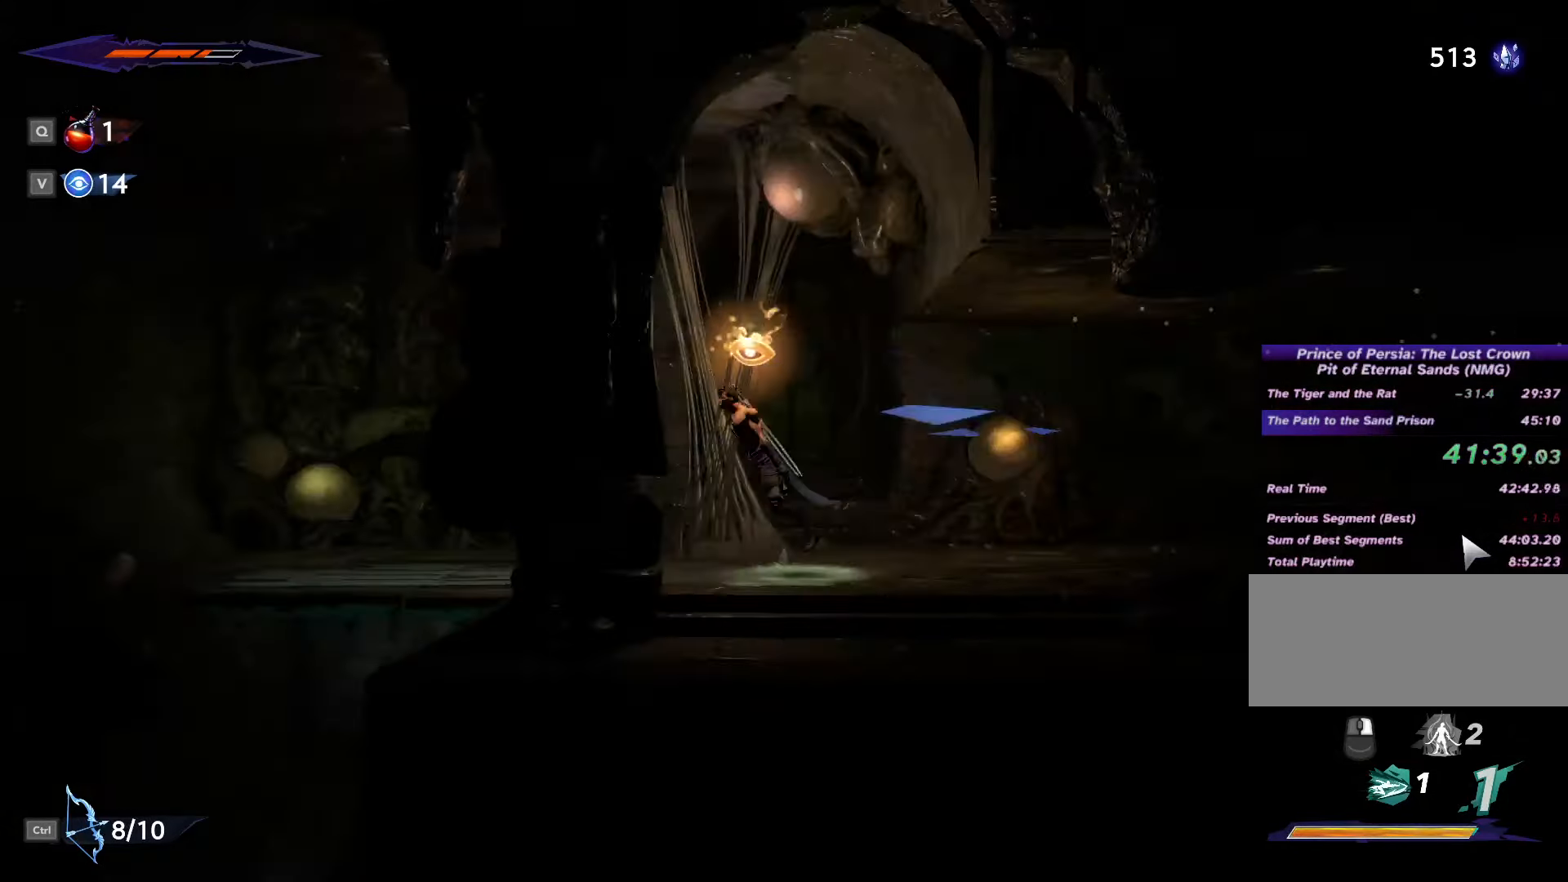
{"keys": ["a"], "mouse": [], "events": []}
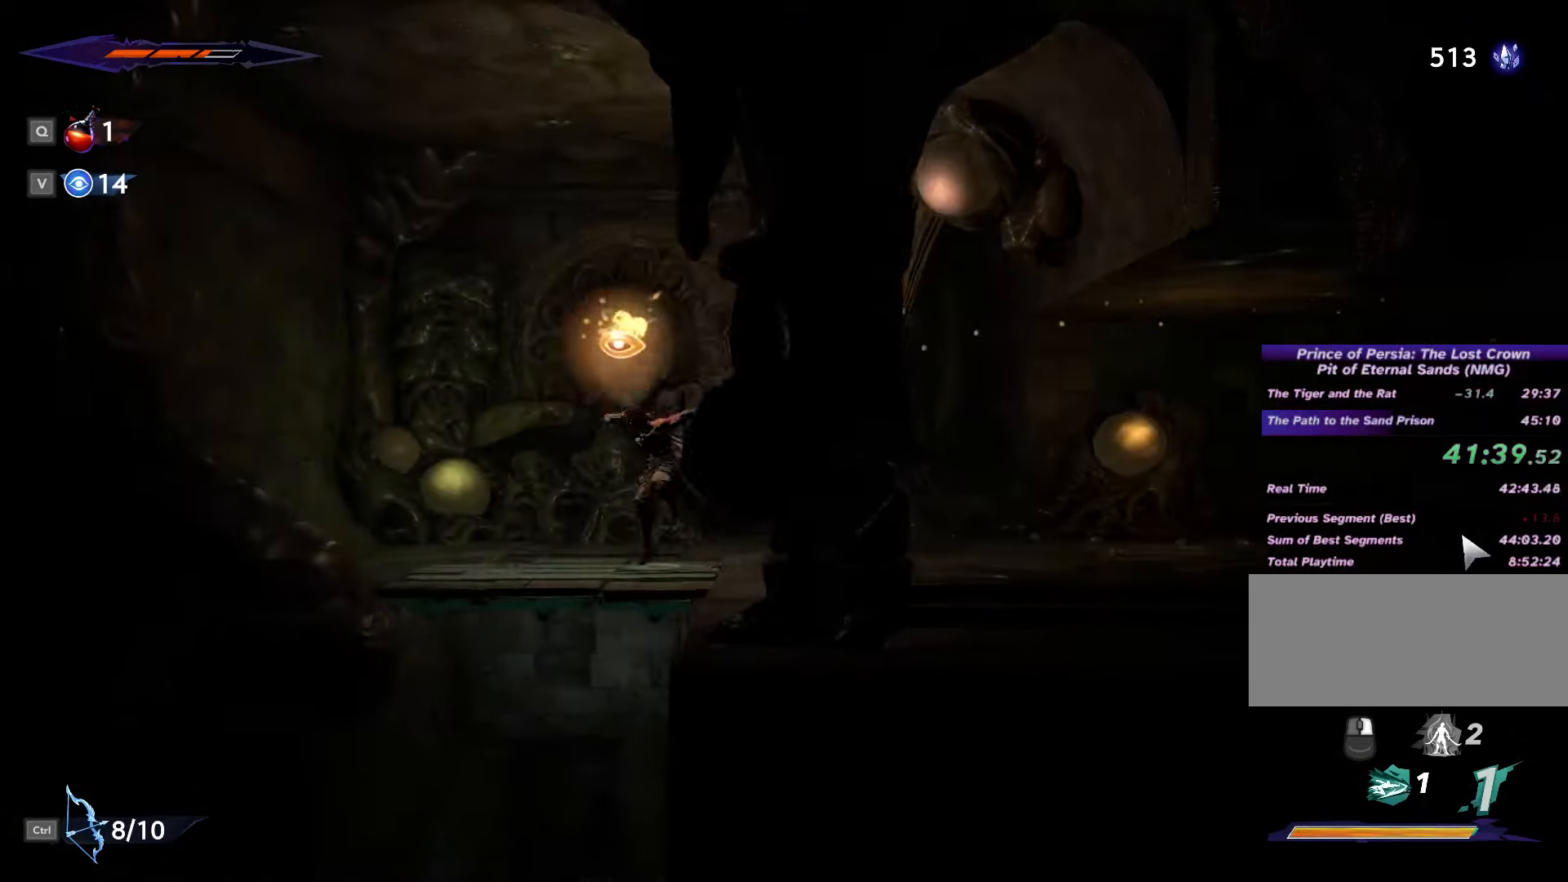
{"keys": ["s"], "mouse": [], "events": [[100, "a", "up"], [100, "s", "down"], [234, "space", "down"], [334, "space", "up"]]}
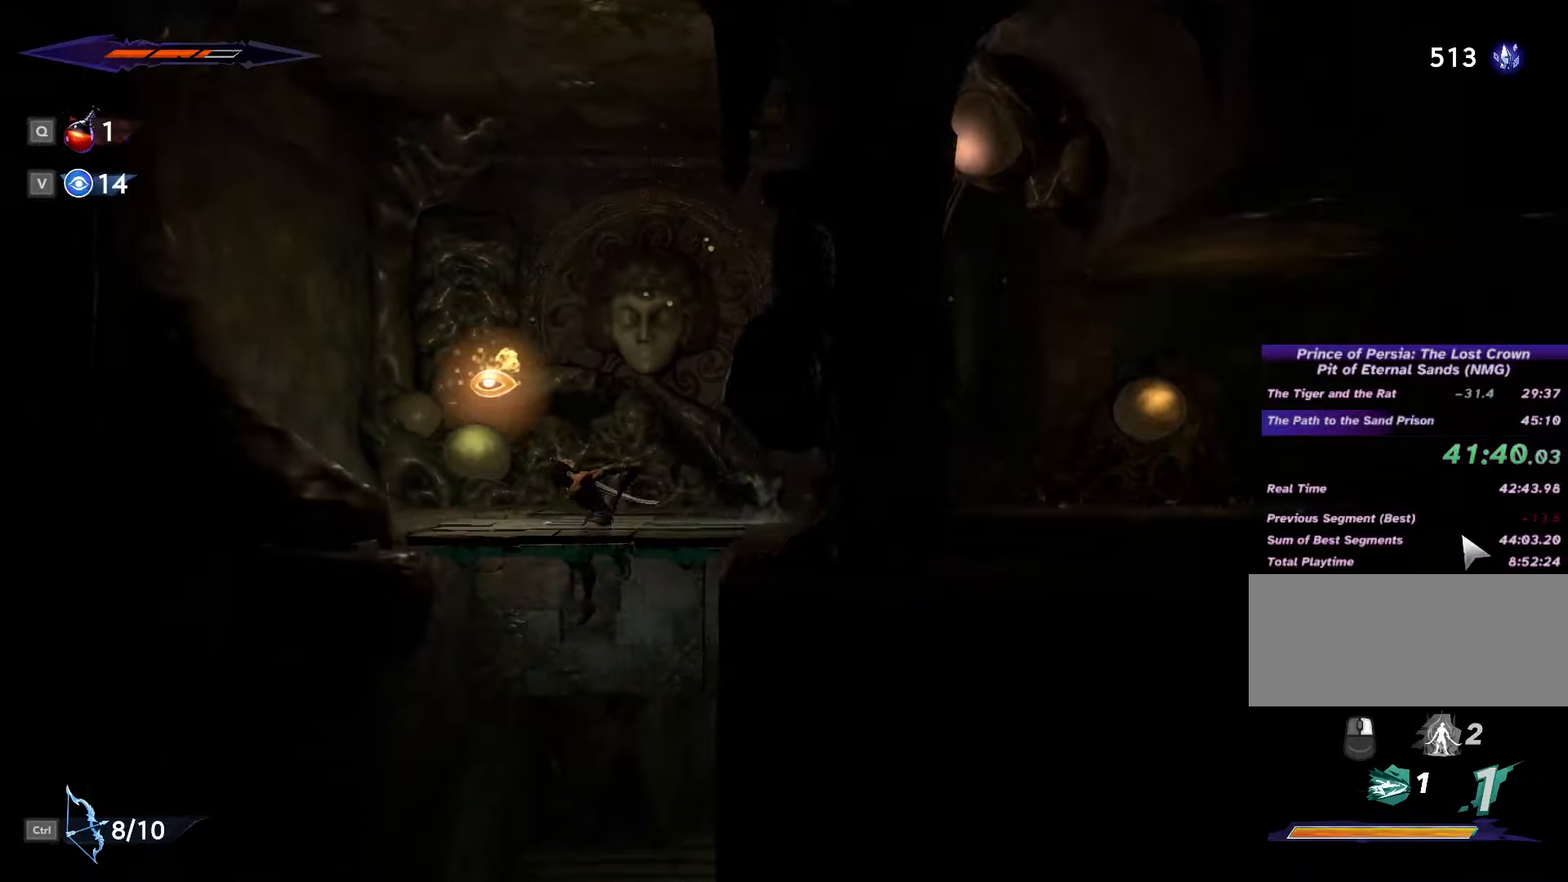
{"keys": ["d", "space"], "mouse": [], "events": [[400, "space", "down"], [434, "d", "down"], [434, "s", "up"], [434, "space", "up"], [500, "space", "down"]]}
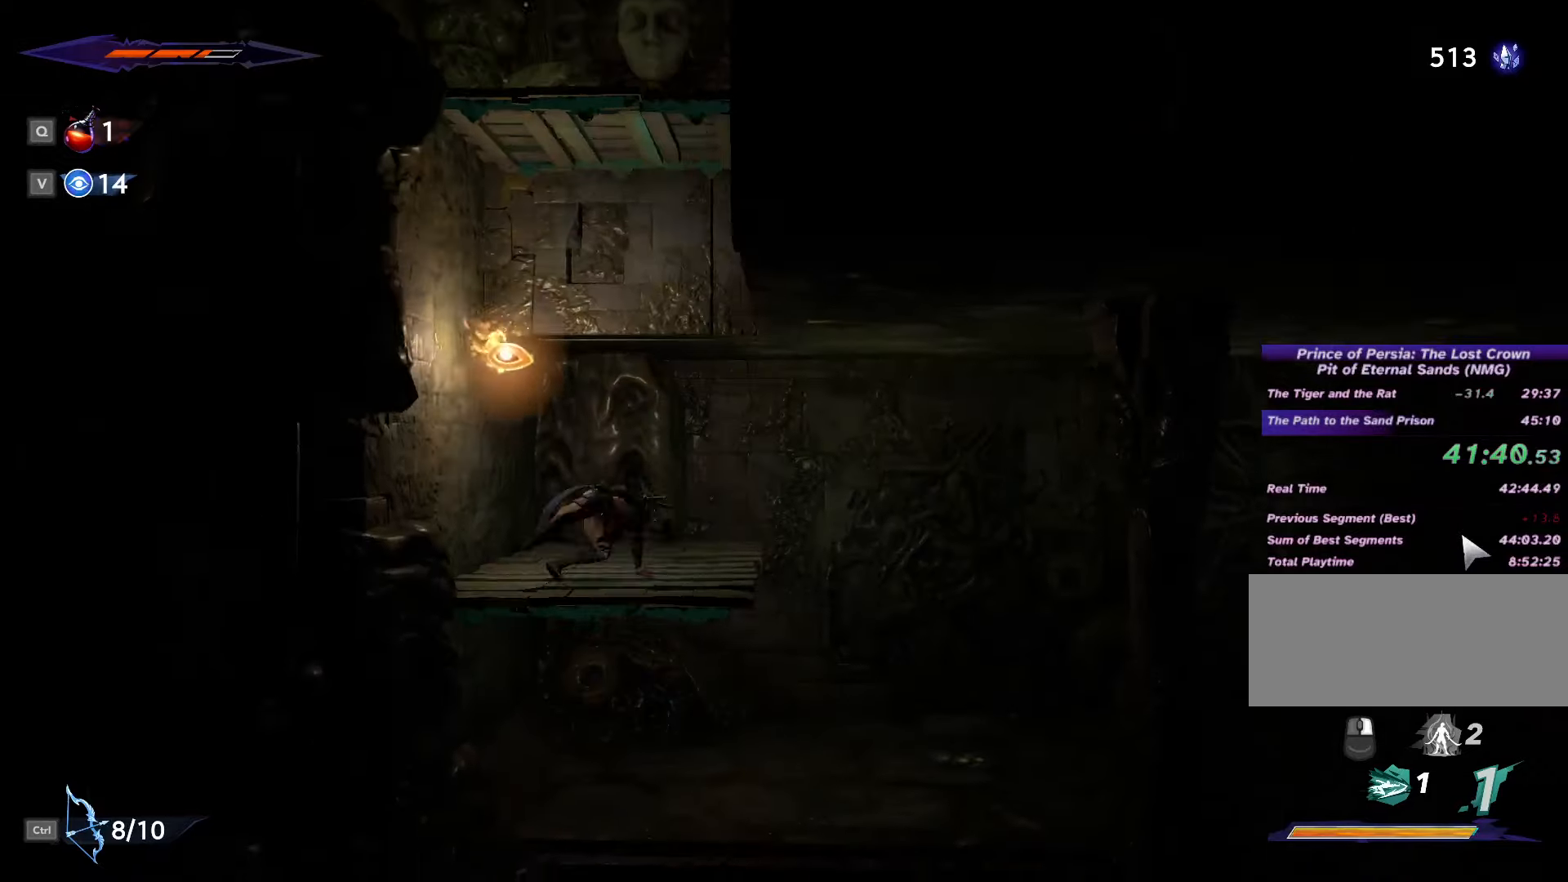
{"keys": ["d"], "mouse": [], "events": [[34, "shift_l", "down"], [100, "space", "up"], [200, "shift_l", "up"], [200, "space", "down"], [234, "space", "up"]]}
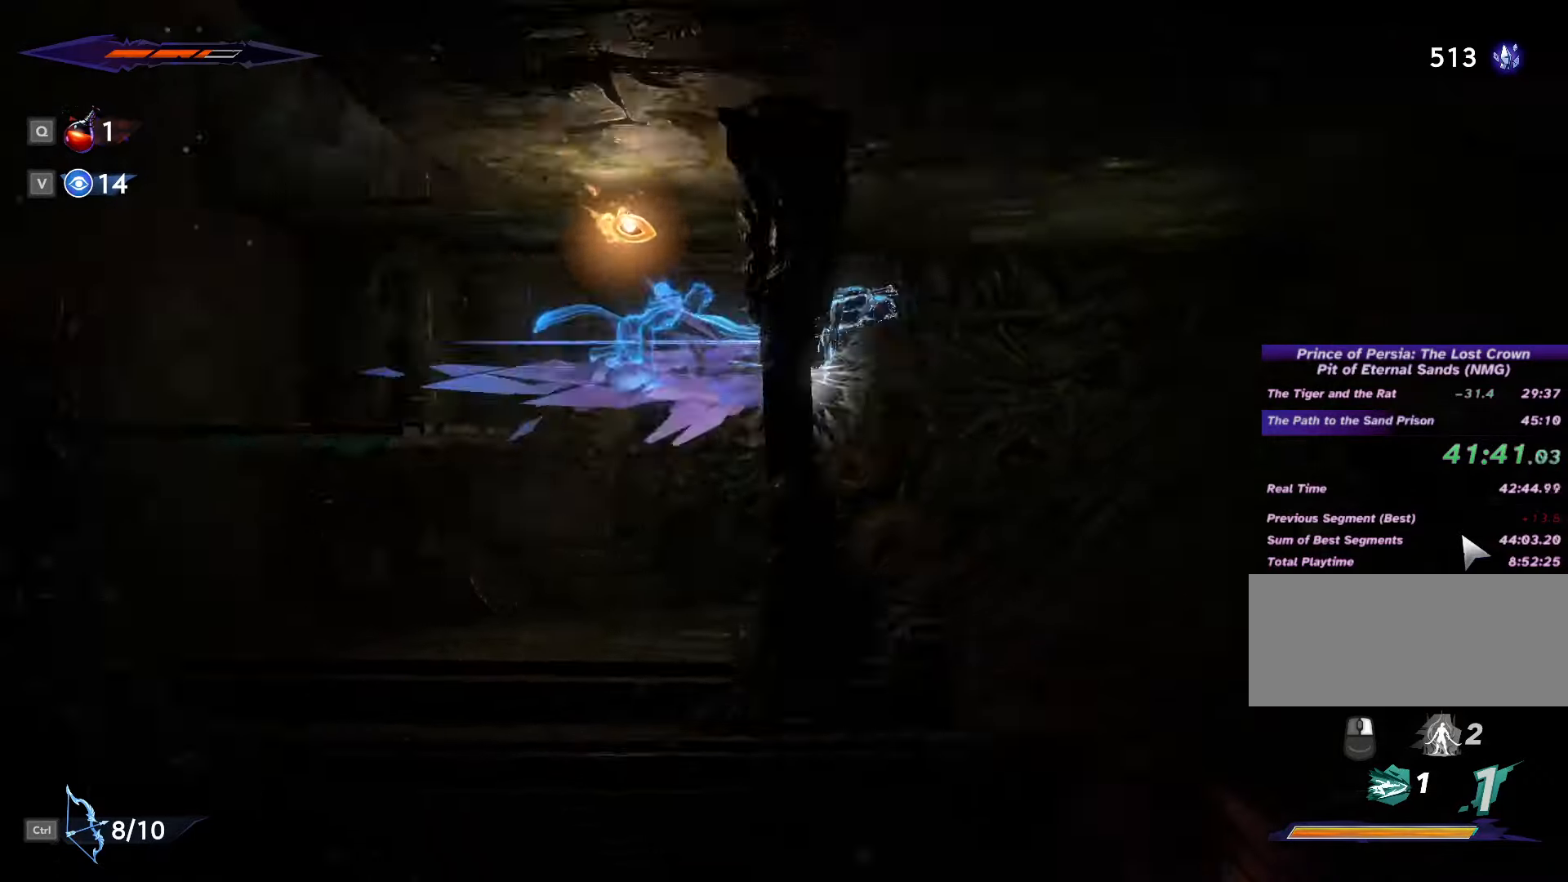
{"keys": ["d"], "mouse": [], "events": []}
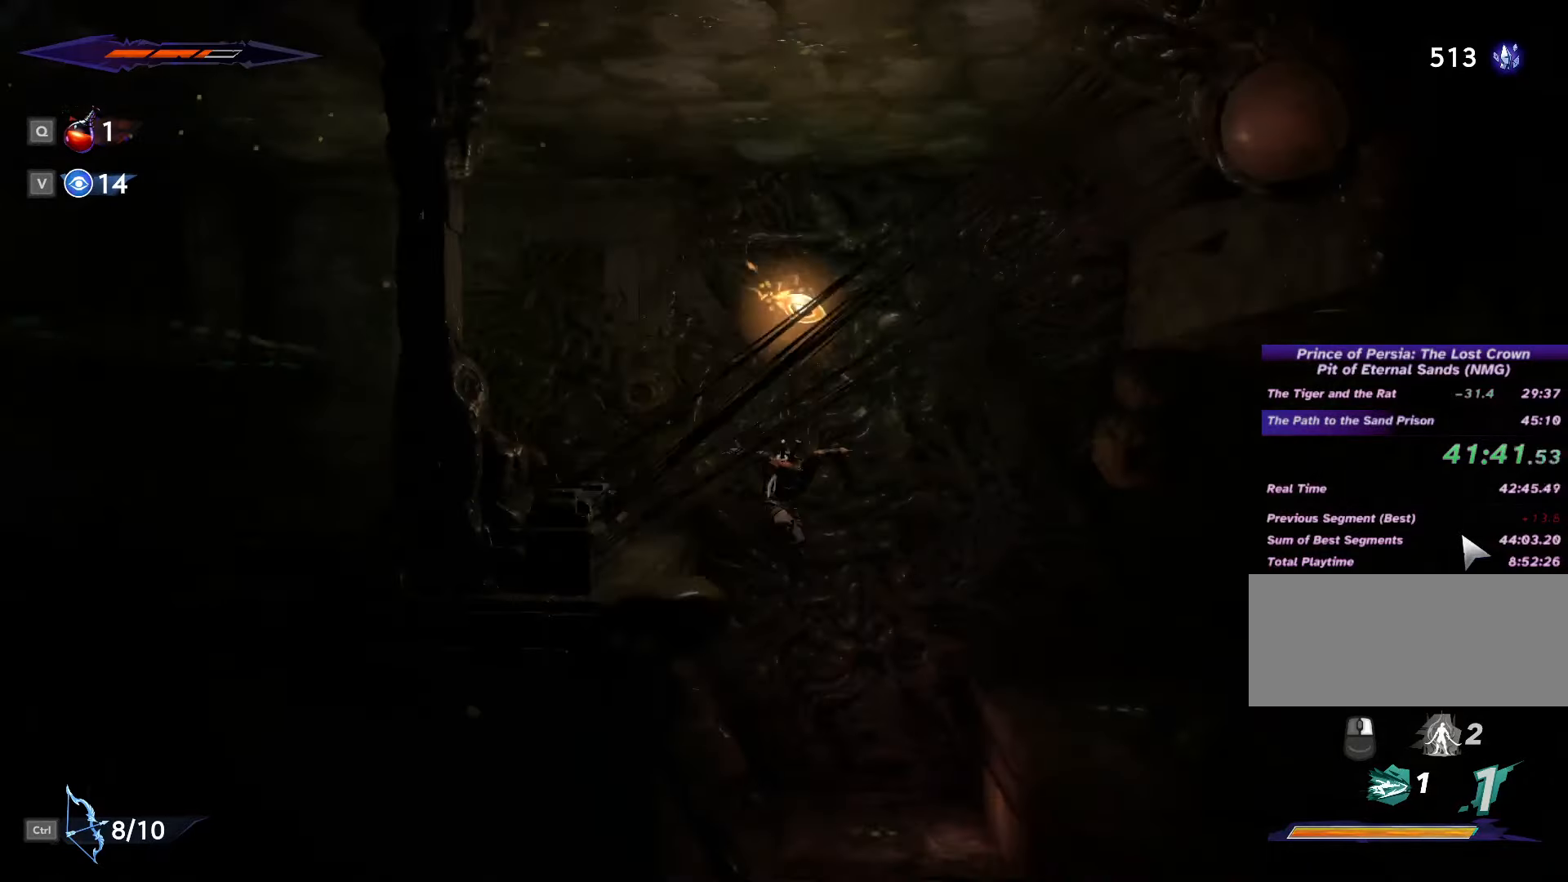
{"keys": ["d", "space"], "mouse": [], "events": [[67, "shift_l", "down"], [67, "space", "down"], [134, "space", "up"], [167, "shift_l", "up"], [467, "space", "down"]]}
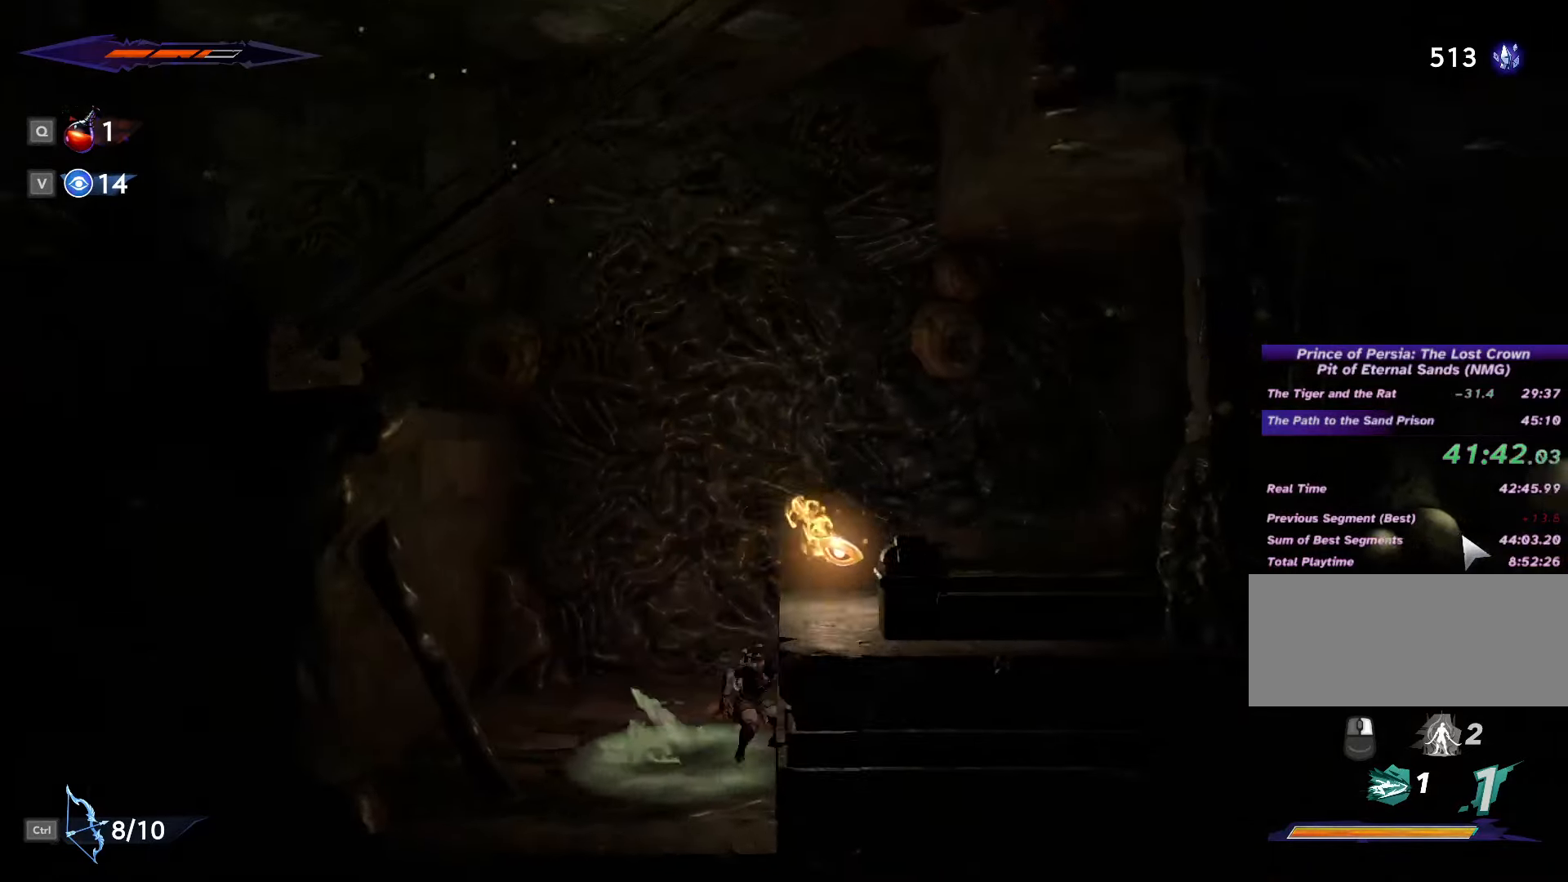
{"keys": ["d", "shift_l", "space"], "mouse": [], "events": [[200, "space", "up"], [267, "shift_l", "down"], [300, "space", "down"], [400, "shift_l", "up"], [400, "space", "up"], [467, "shift_l", "down"], [467, "space", "down"]]}
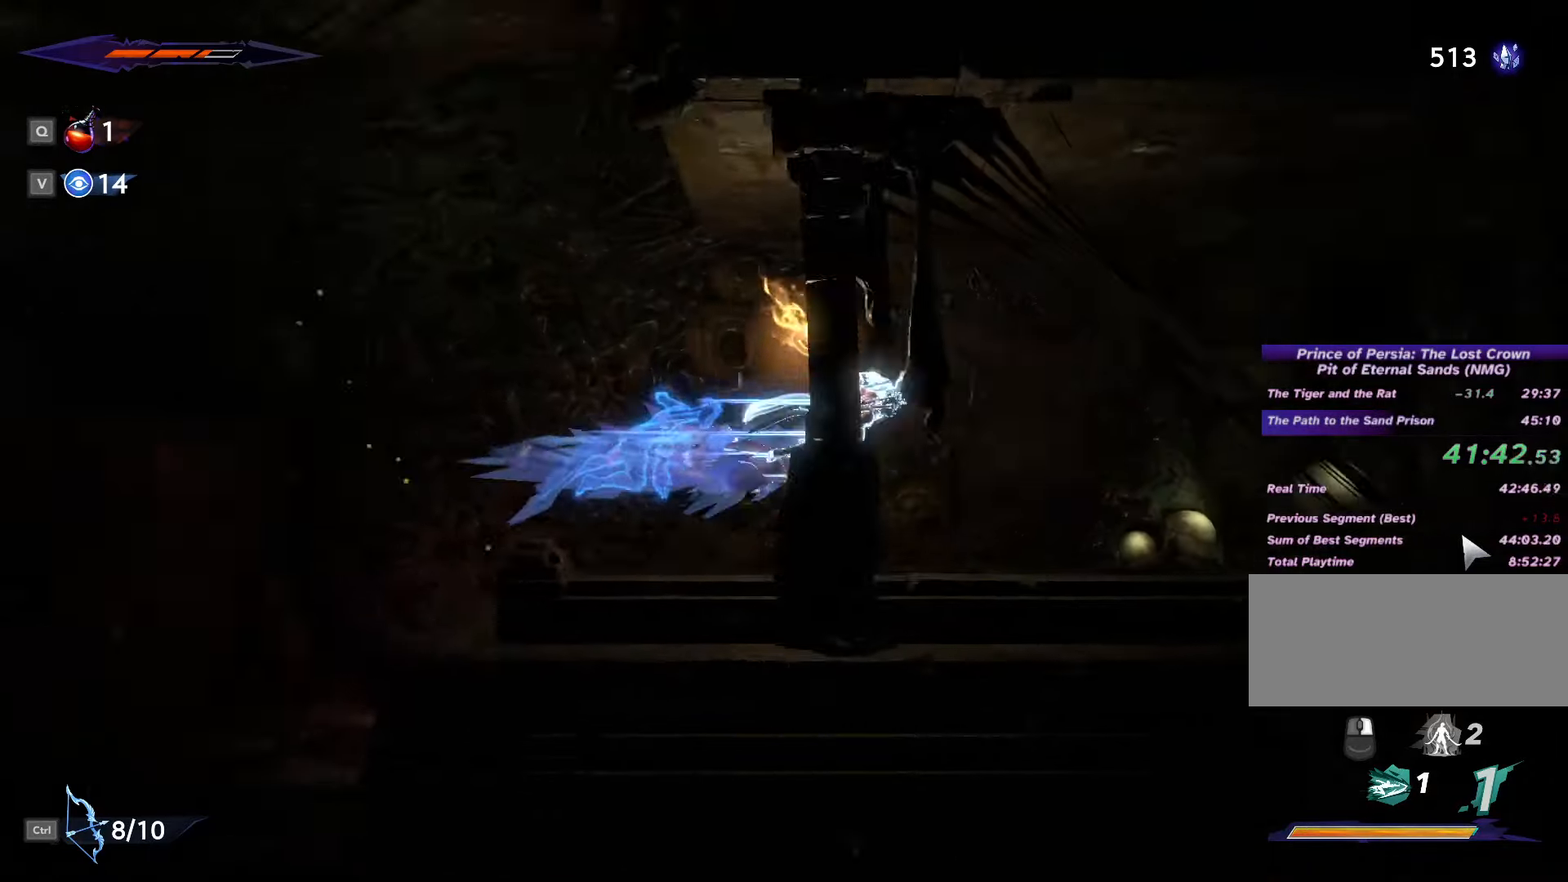
{"keys": ["d", "shift_l", "space"], "mouse": [], "events": [[34, "shift_l", "up"], [34, "space", "up"], [100, "shift_l", "down"], [100, "space", "down"], [167, "shift_l", "up"], [167, "space", "up"], [234, "shift_l", "down"], [234, "space", "down"], [300, "shift_l", "up"], [300, "space", "up"], [367, "shift_l", "down"], [367, "space", "down"], [434, "shift_l", "up"], [434, "space", "up"], [500, "shift_l", "down"], [500, "space", "down"]]}
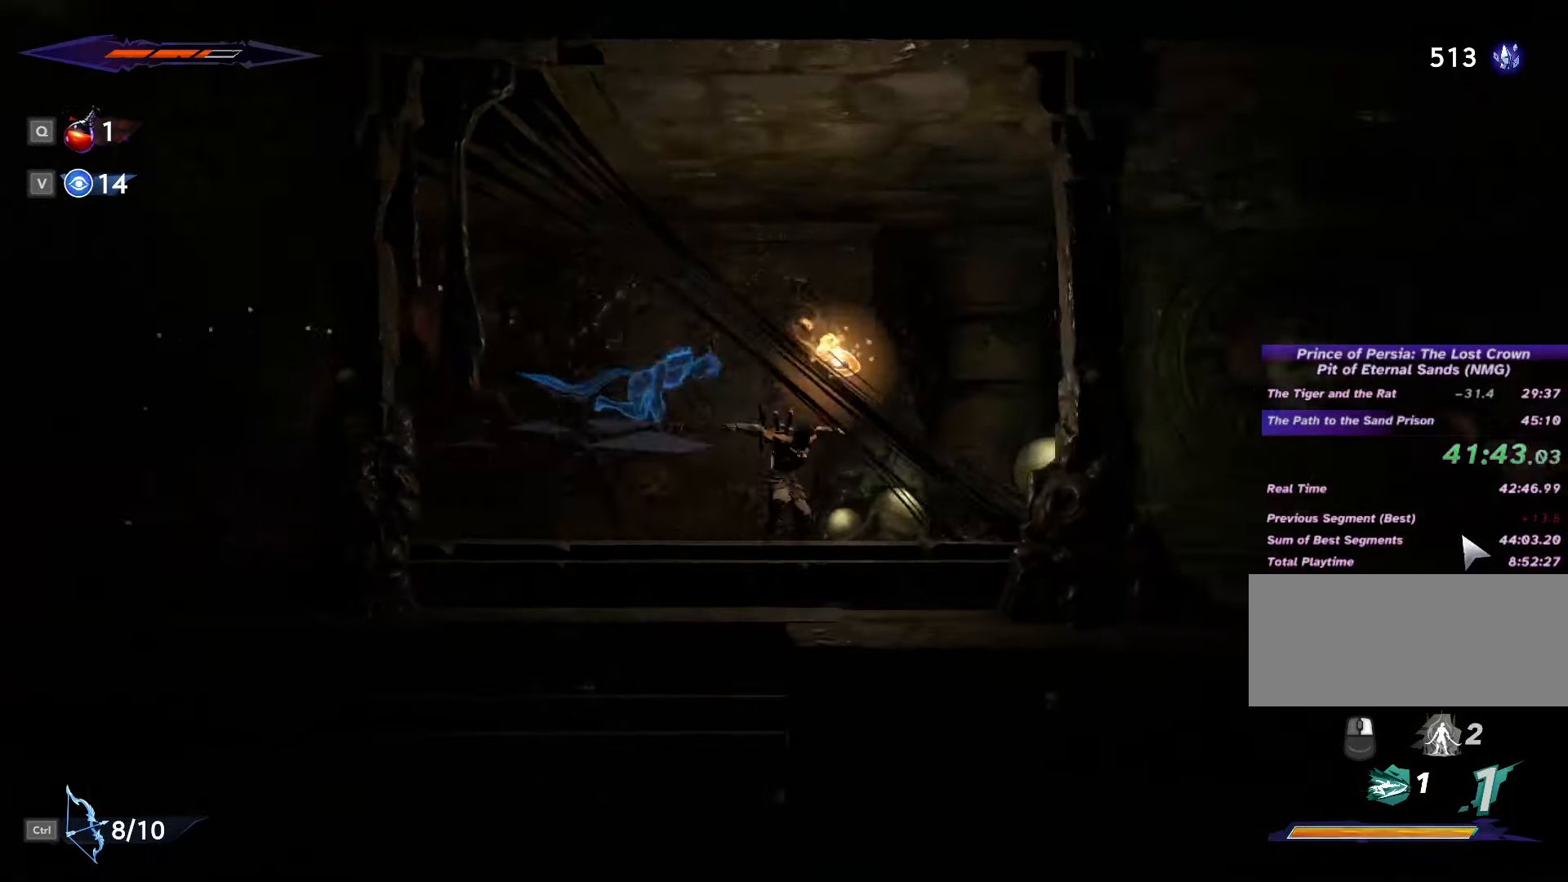
{"keys": ["d"], "mouse": [], "events": [[67, "shift_l", "up"], [67, "space", "up"], [134, "shift_l", "down"], [134, "space", "down"], [200, "shift_l", "up"], [200, "space", "up"], [267, "shift_l", "down"], [267, "space", "down"], [334, "shift_l", "up"], [367, "space", "up"], [400, "shift_l", "down"], [400, "space", "down"], [467, "shift_l", "up"], [467, "space", "up"]]}
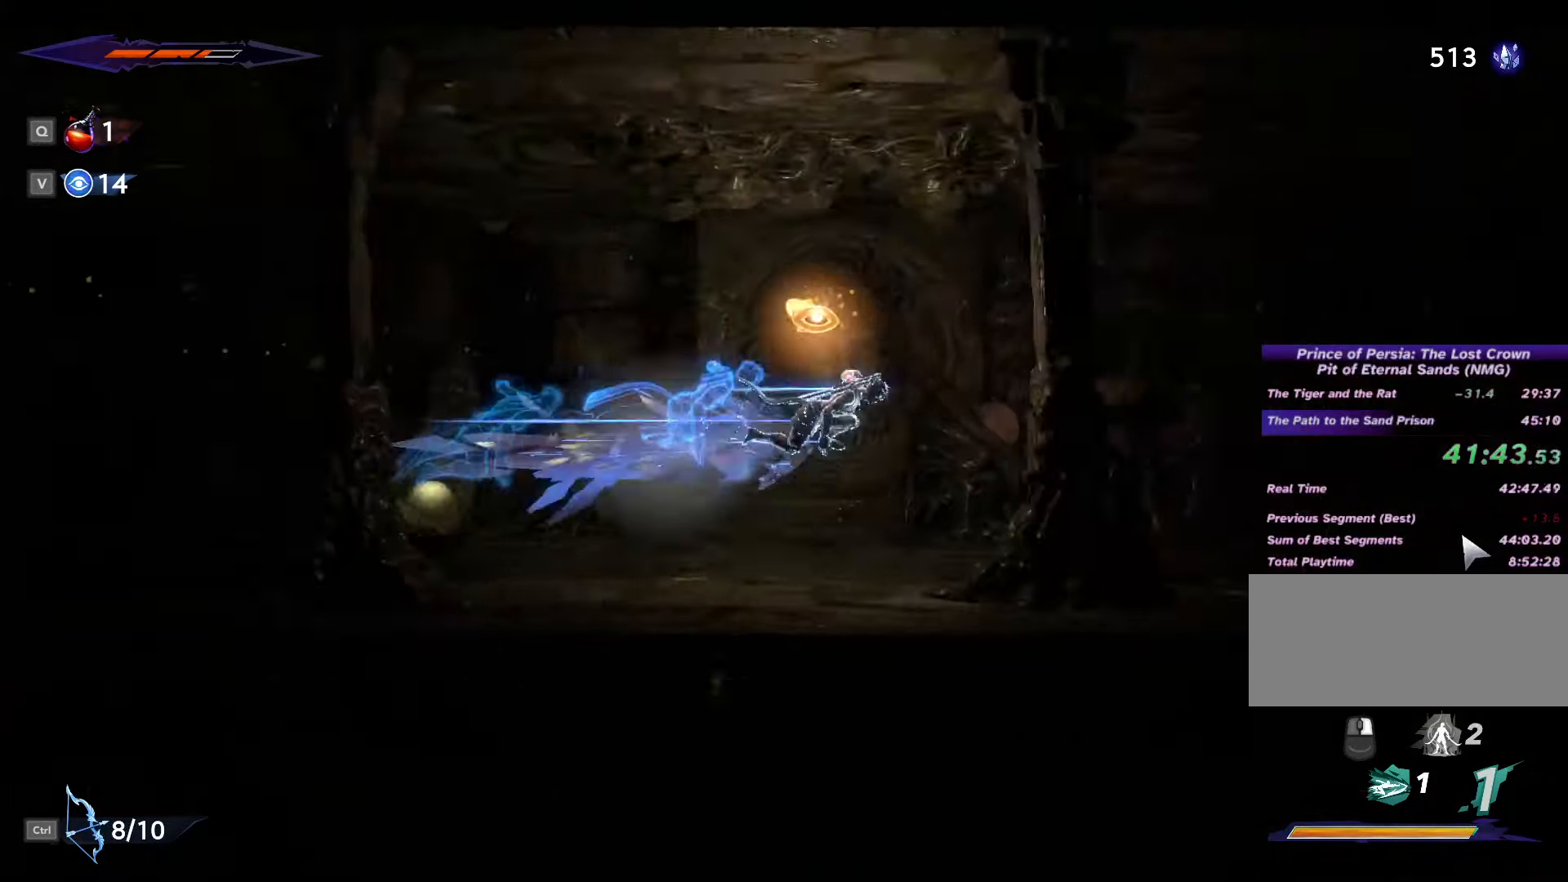
{"keys": ["d", "shift_l"], "mouse": [], "events": [[34, "shift_l", "down"], [34, "space", "down"], [100, "space", "up"], [134, "shift_l", "up"], [167, "space", "down"], [200, "shift_l", "down"], [234, "space", "up"], [267, "shift_l", "up"], [300, "space", "down"], [334, "shift_l", "down"], [367, "space", "up"], [400, "shift_l", "up"], [434, "space", "down"], [467, "shift_l", "down"], [500, "space", "up"]]}
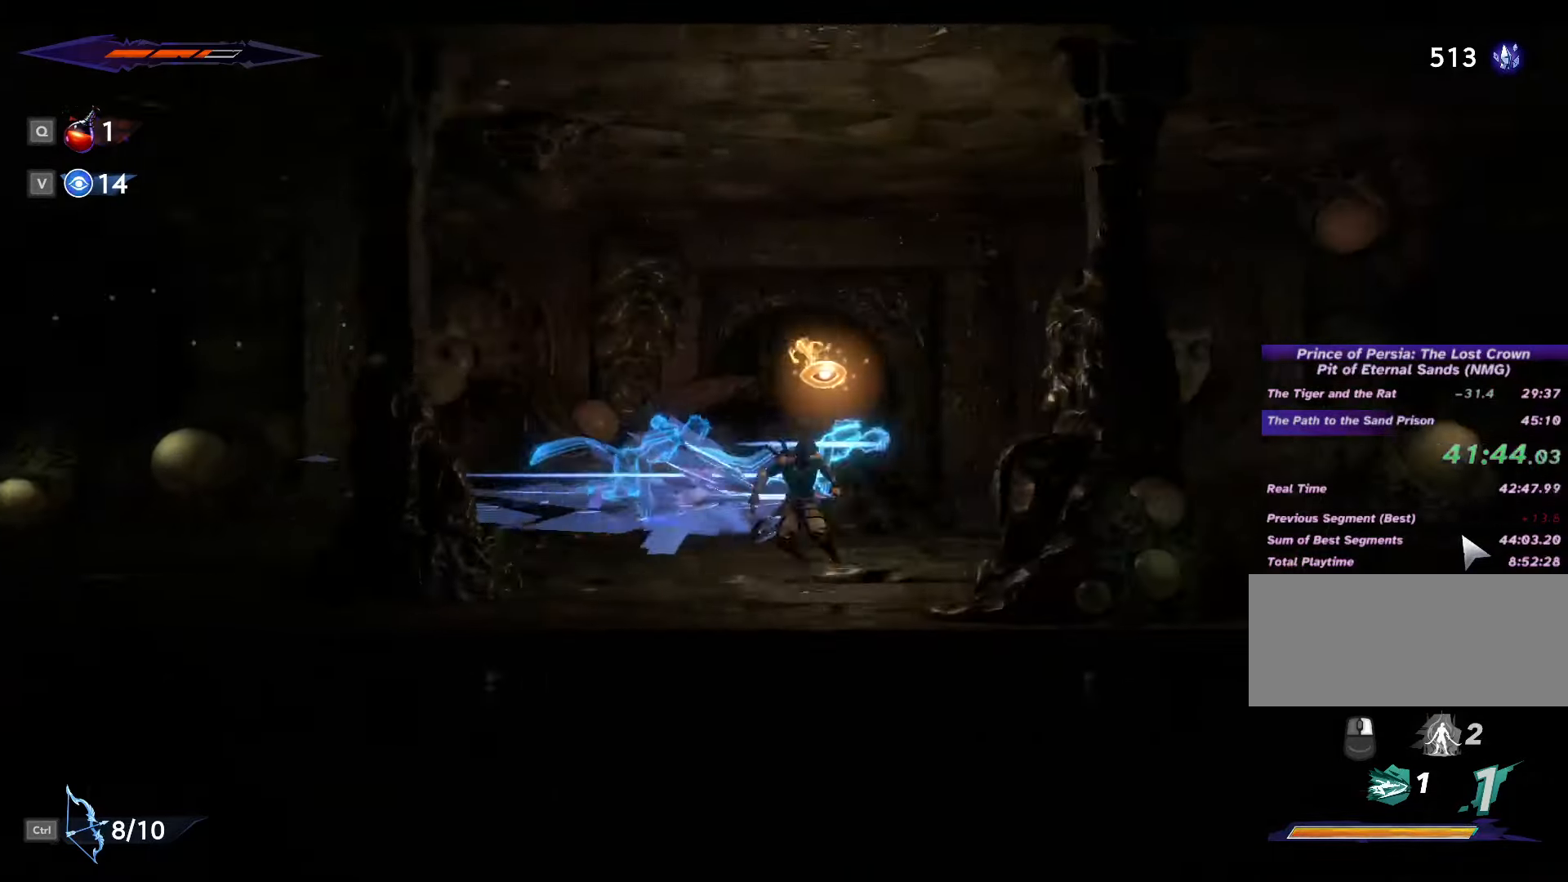
{"keys": ["d", "shift_l", "space"], "mouse": [], "events": [[67, "space", "down"], [134, "space", "up"], [167, "shift_l", "up"], [234, "space", "down"], [267, "space", "up"], [300, "shift_l", "down"], [367, "shift_l", "up"], [367, "space", "down"], [400, "space", "up"], [467, "shift_l", "down"], [500, "space", "down"]]}
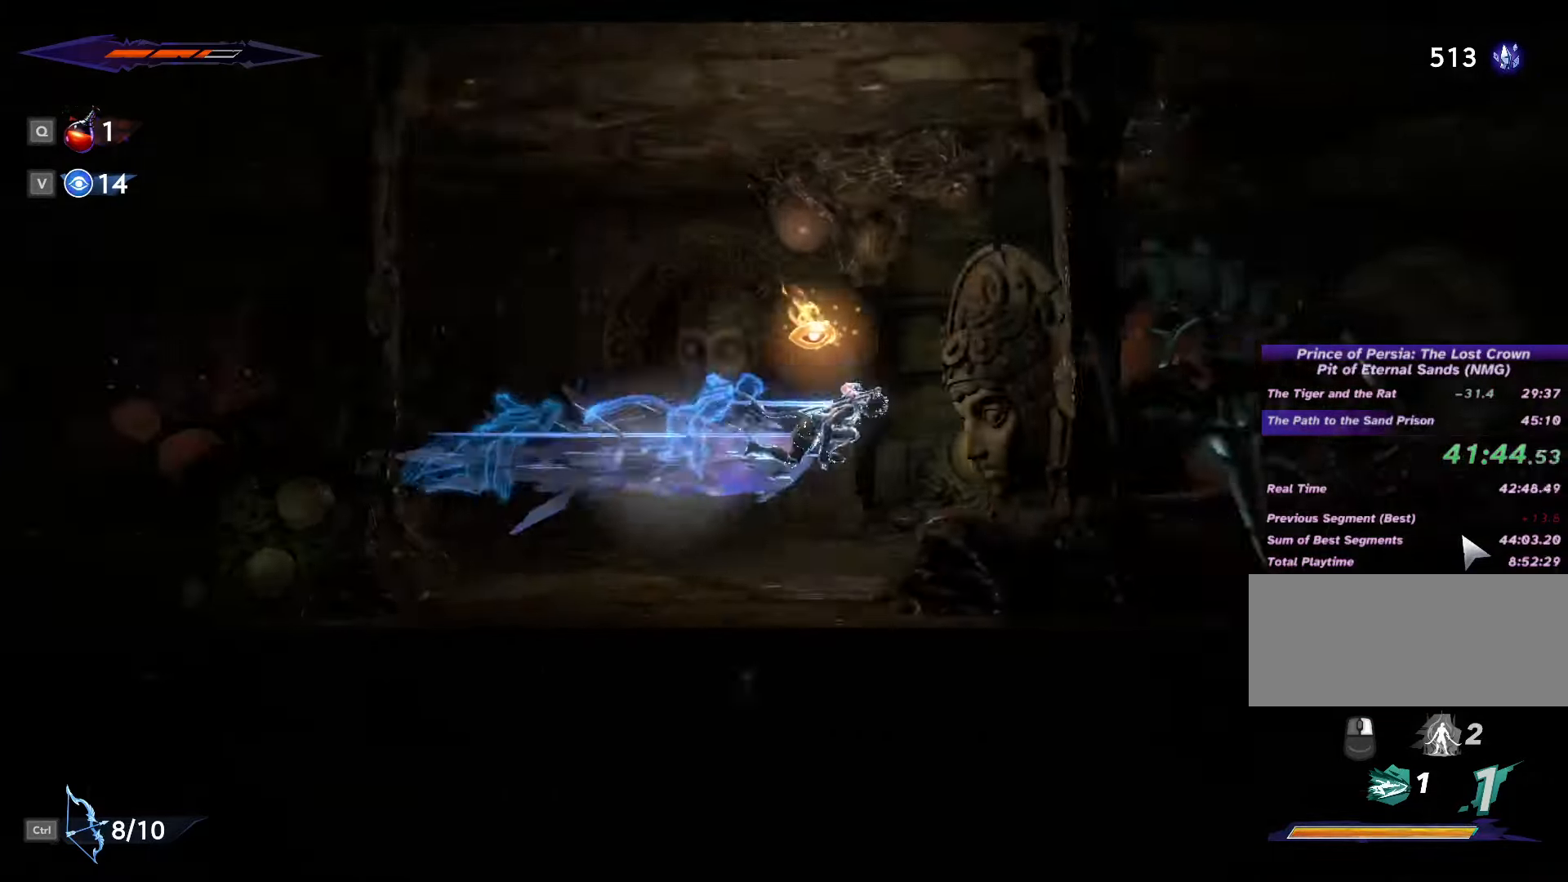
{"keys": ["a"], "mouse": [], "events": [[34, "space", "up"], [100, "shift_l", "up"], [200, "d", "up"], [300, "e", "down"], [366, "e", "up"], [433, "a", "down"]]}
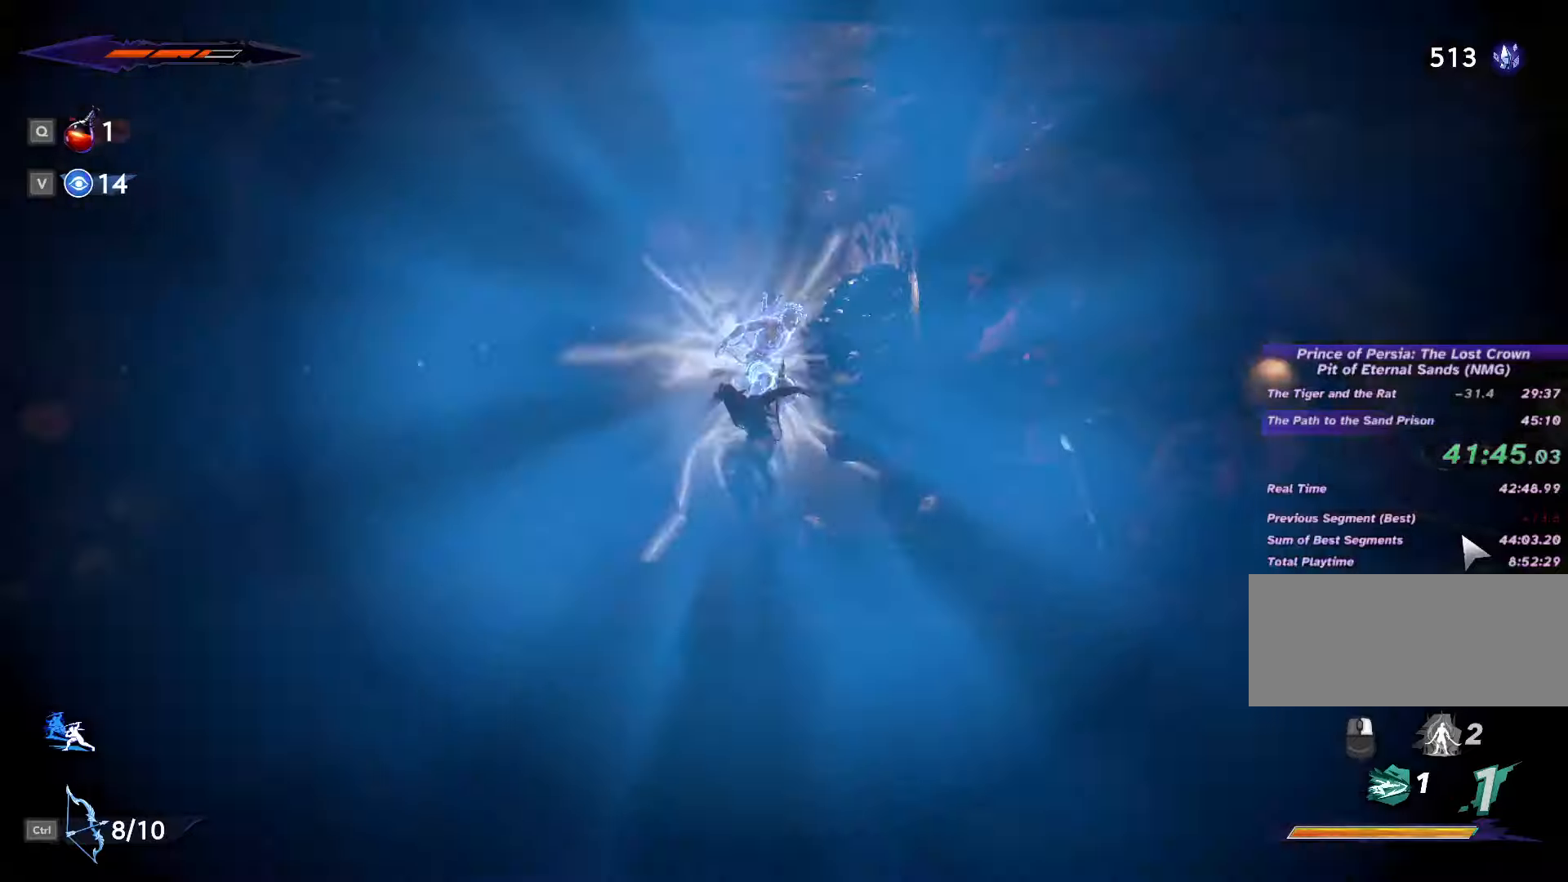
{"keys": ["a"], "mouse": [], "events": [[33, "shift_l", "down"], [100, "space", "down"], [166, "space", "up"], [200, "shift_l", "up"], [266, "shift_l", "down"], [266, "space", "down"], [333, "space", "up"], [400, "space", "down"], [466, "space", "up"], [500, "shift_l", "up"]]}
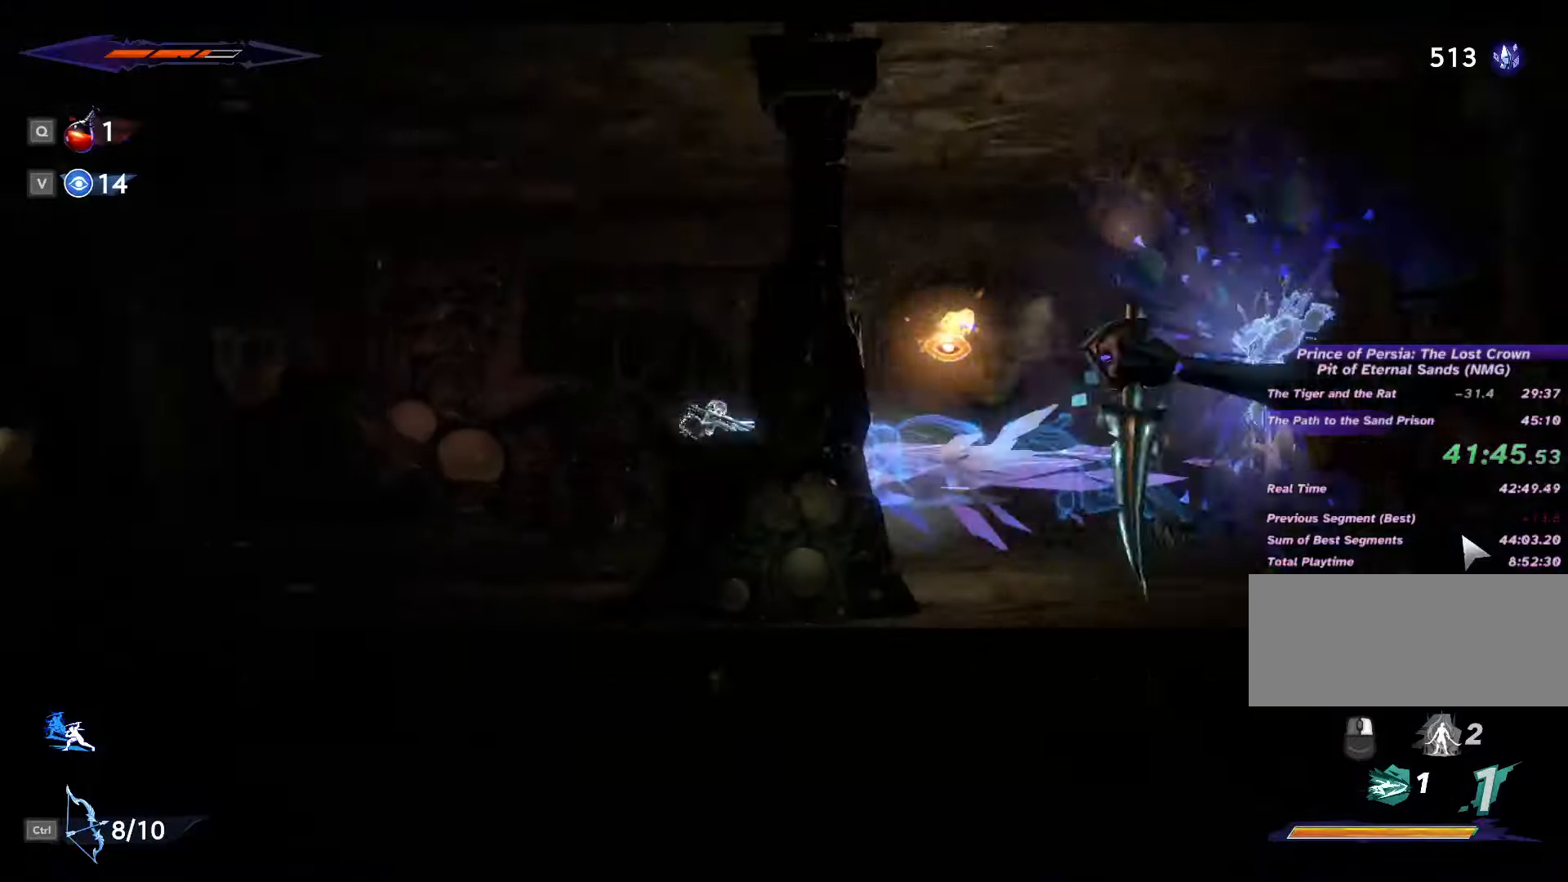
{"keys": ["e"], "mouse": [], "events": [[66, "space", "down"], [100, "shift_l", "down"], [133, "space", "up"], [166, "shift_l", "up"], [233, "space", "down"], [300, "space", "up"], [366, "a", "up"], [433, "e", "down"]]}
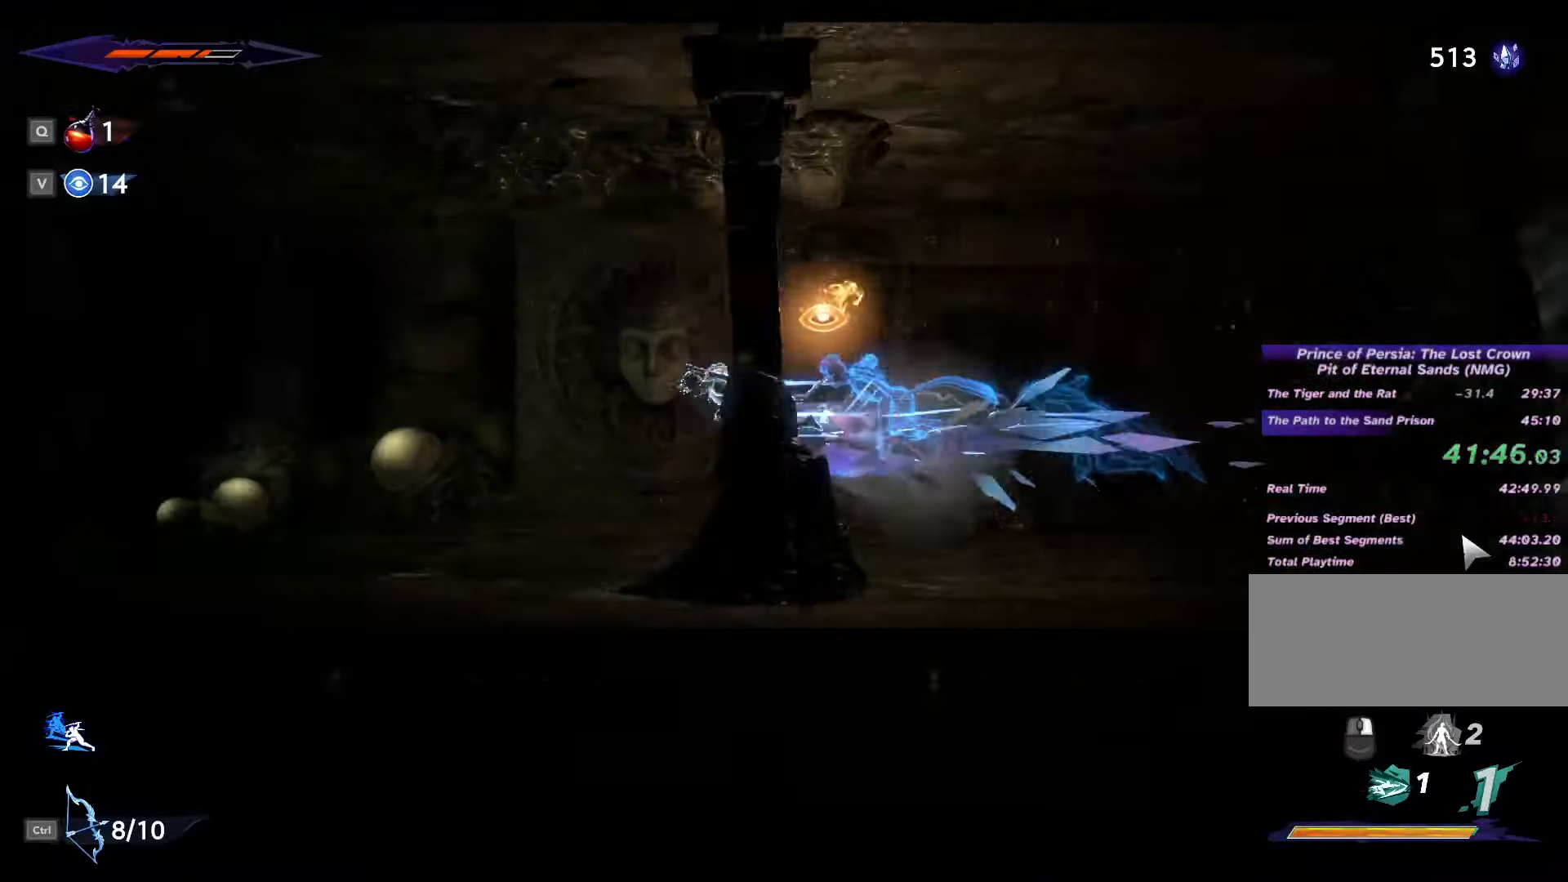
{"keys": ["d"], "mouse": [], "events": [[33, "e", "up"], [233, "d", "down"], [366, "space", "down"], [433, "space", "up"]]}
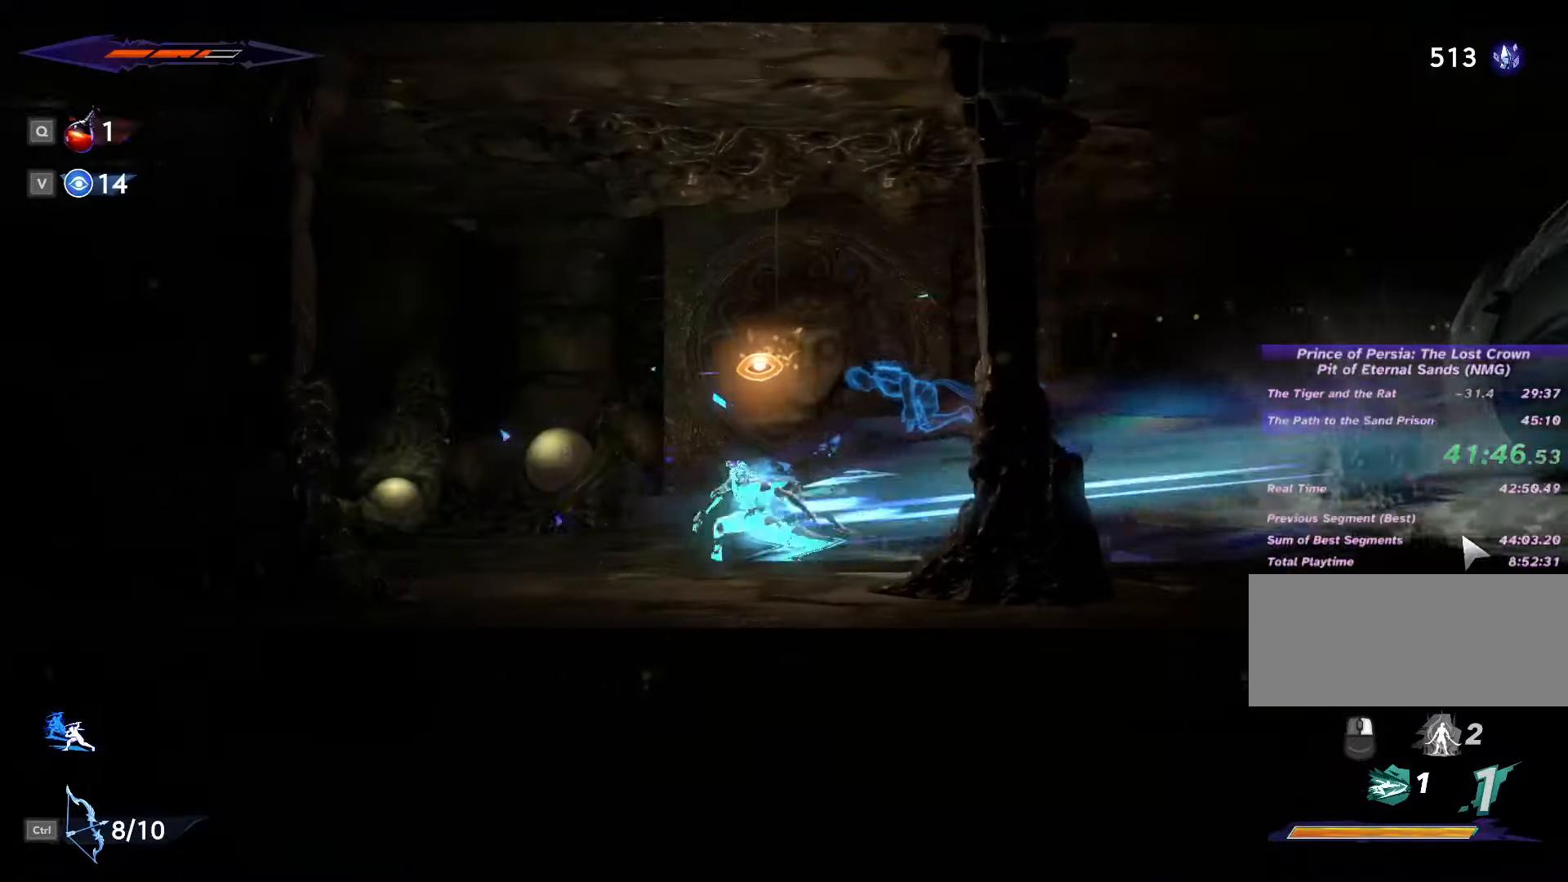
{"keys": ["d", "space"], "mouse": [], "events": [[33, "space", "down"], [66, "shift_l", "down"], [100, "space", "up"], [200, "space", "down"], [233, "space", "up"], [300, "shift_l", "up"], [333, "space", "down"], [400, "shift_l", "down"], [400, "space", "up"], [433, "shift_l", "up"], [500, "space", "down"]]}
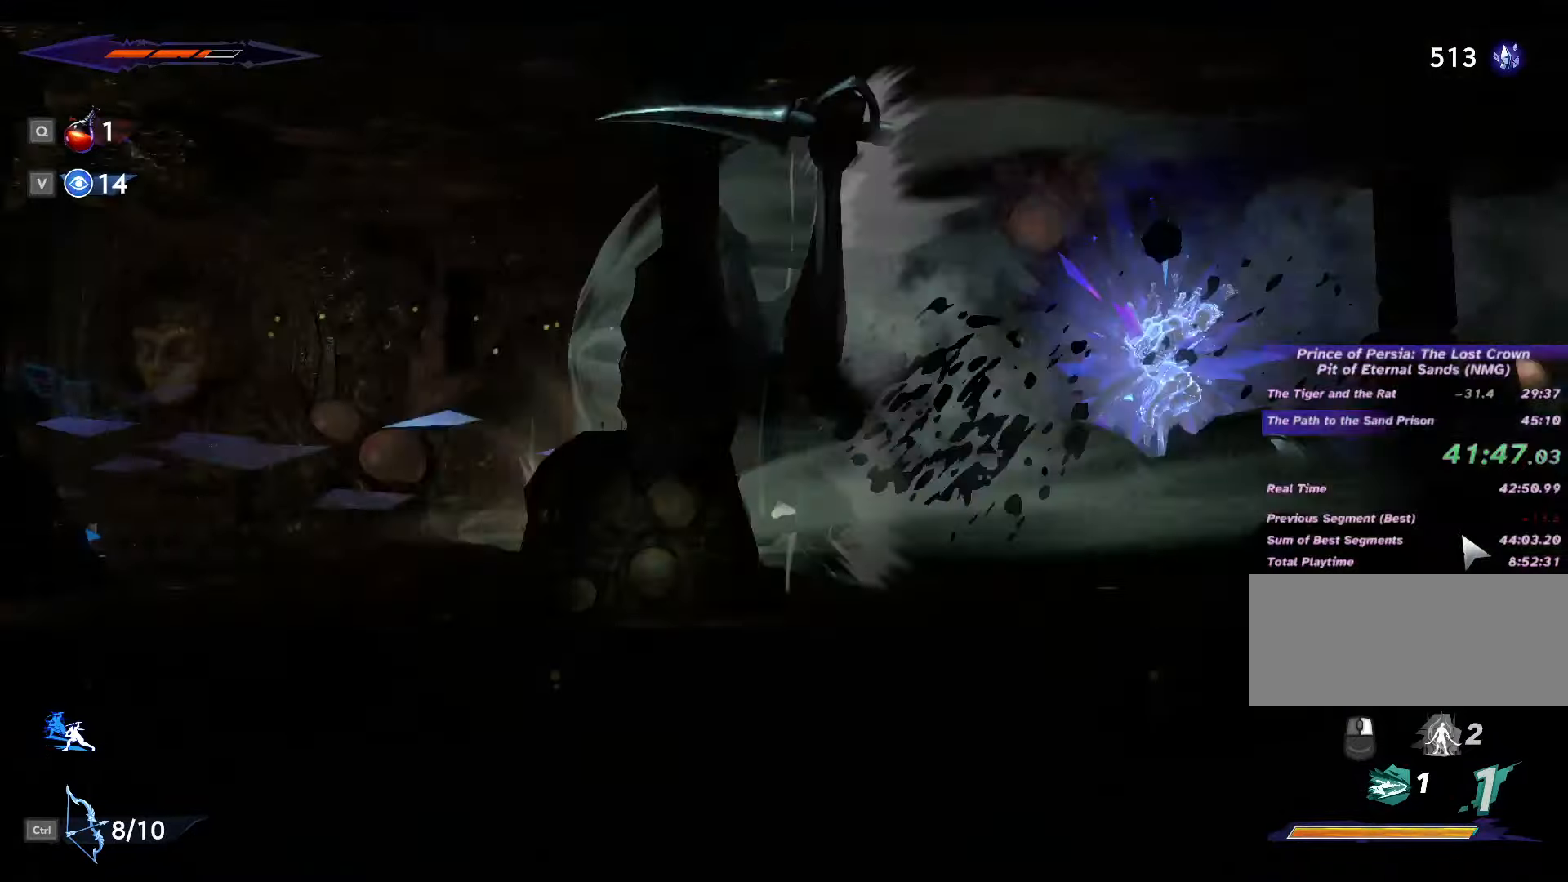
{"keys": ["d"], "mouse": [], "events": [[33, "shift_l", "down"], [33, "space", "up"], [100, "shift_l", "up"], [100, "space", "down"], [166, "shift_l", "down"], [200, "space", "up"], [233, "shift_l", "up"], [266, "space", "down"], [300, "shift_l", "down"], [333, "space", "up"], [366, "shift_l", "up"], [400, "space", "down"], [433, "shift_l", "down"], [466, "space", "up"], [500, "shift_l", "up"]]}
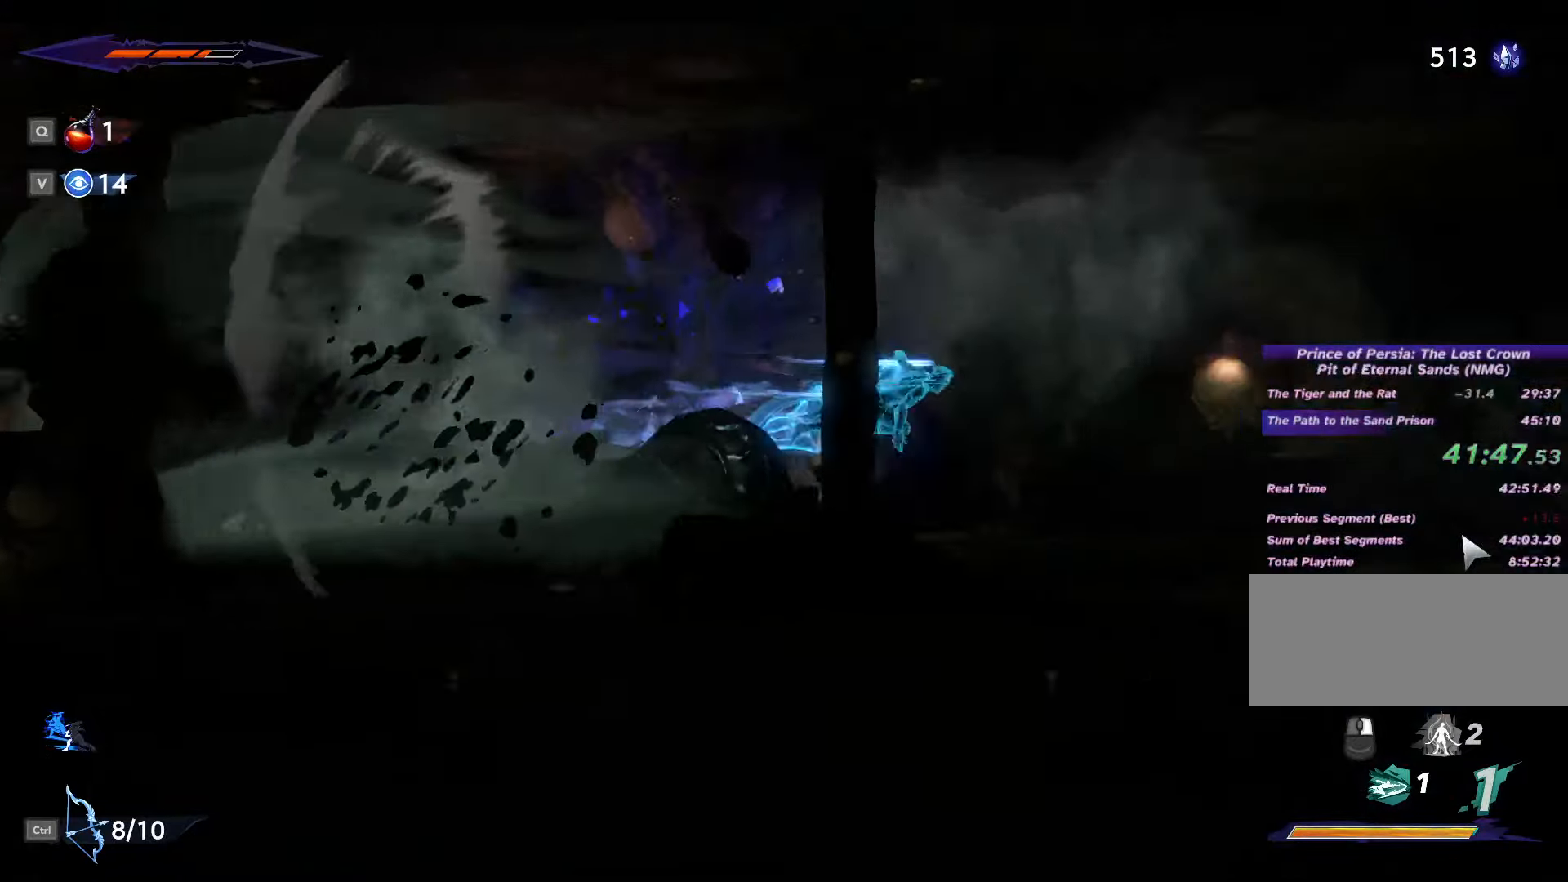
{"keys": ["d", "shift_l", "space"], "mouse": [], "events": [[33, "space", "down"], [66, "shift_l", "down"], [100, "space", "up"], [133, "shift_l", "up"], [200, "shift_l", "down"], [200, "space", "down"], [233, "space", "up"], [300, "shift_l", "up"], [333, "space", "down"], [366, "shift_l", "down"], [400, "space", "up"], [433, "shift_l", "up"], [466, "space", "down"], [500, "shift_l", "down"]]}
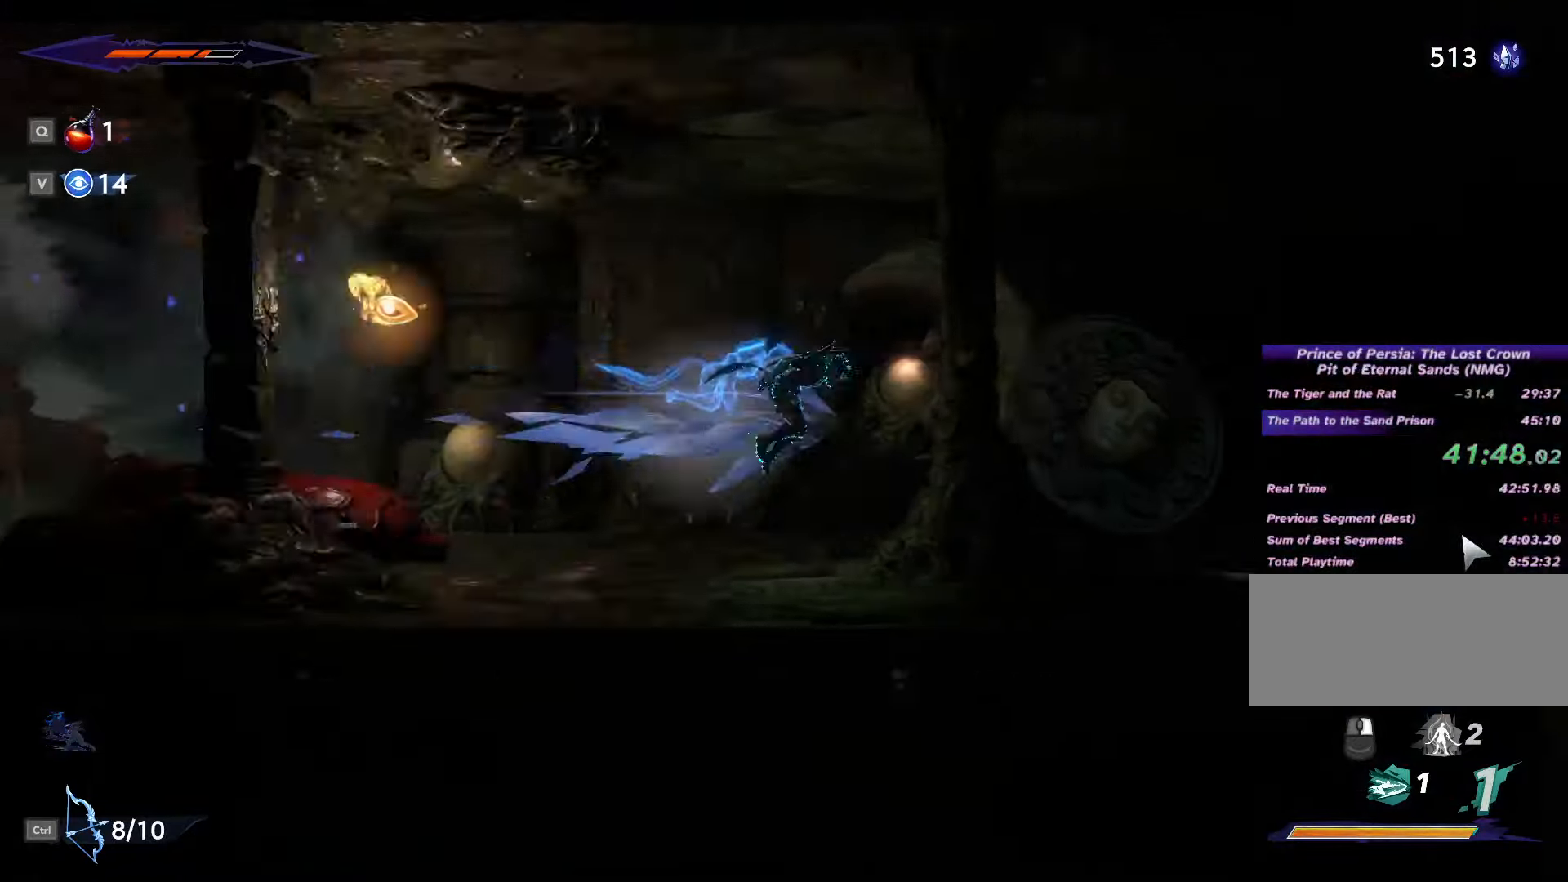
{"keys": ["d", "shift_l"], "mouse": [], "events": [[33, "space", "up"], [66, "shift_l", "up"], [100, "space", "down"], [166, "shift_l", "down"], [166, "space", "up"], [233, "shift_l", "up"], [233, "space", "down"], [300, "space", "up"], [333, "shift_l", "down"], [366, "space", "down"], [400, "shift_l", "up"], [466, "shift_l", "down"], [466, "space", "up"]]}
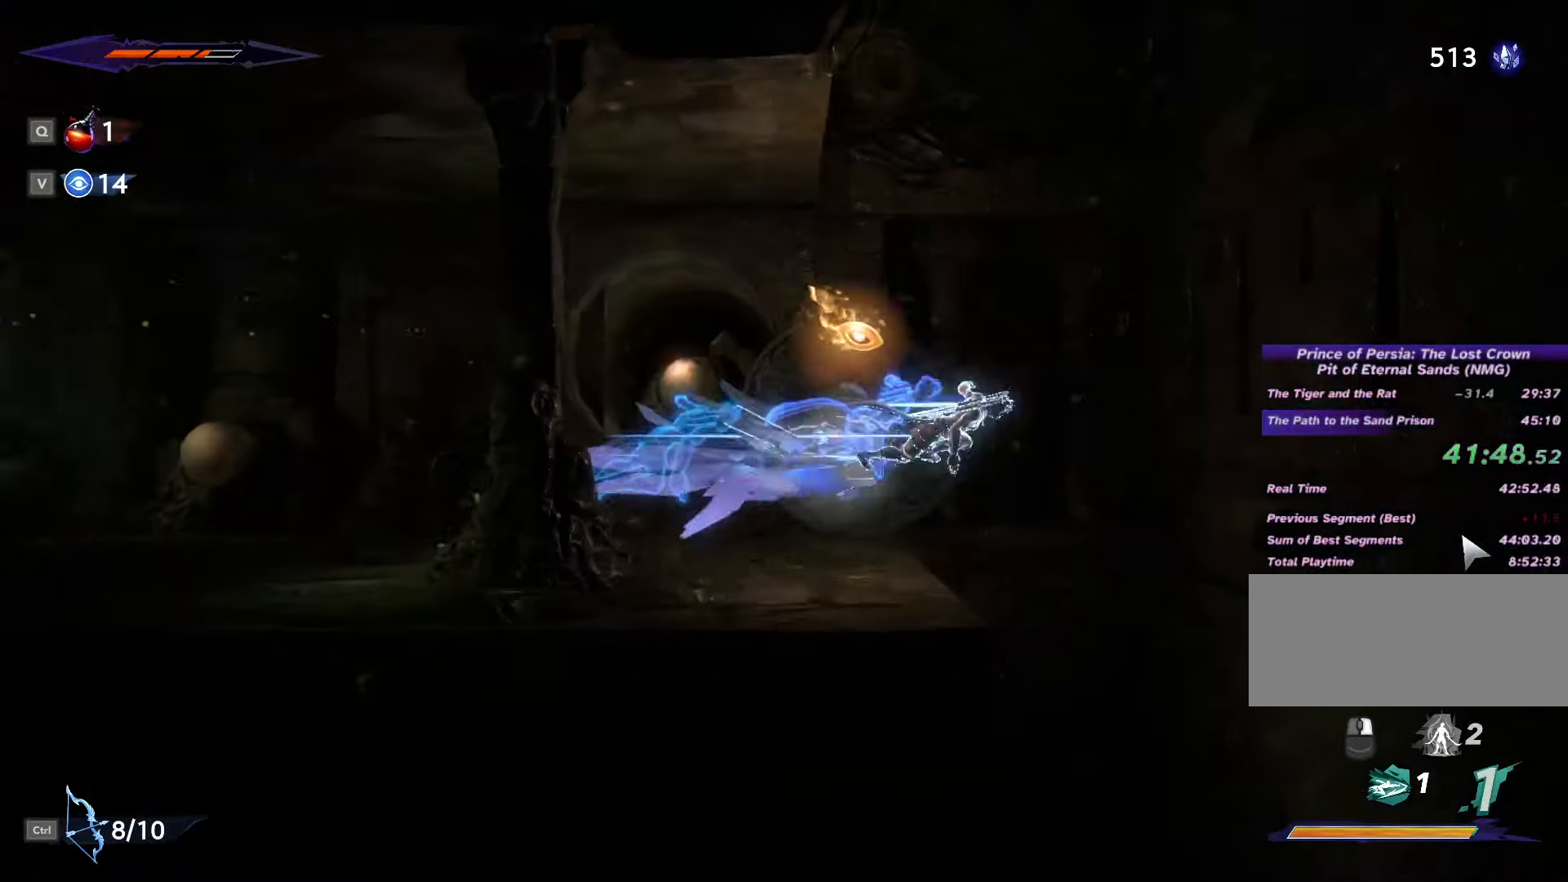
{"keys": ["a"], "mouse": [], "events": [[33, "shift_l", "up"], [33, "space", "down"], [100, "space", "up"], [133, "shift_l", "down"], [166, "space", "down"], [200, "shift_l", "up"], [233, "space", "up"], [266, "shift_l", "down"], [300, "shift_l", "up"], [400, "d", "up"], [433, "a", "down"]]}
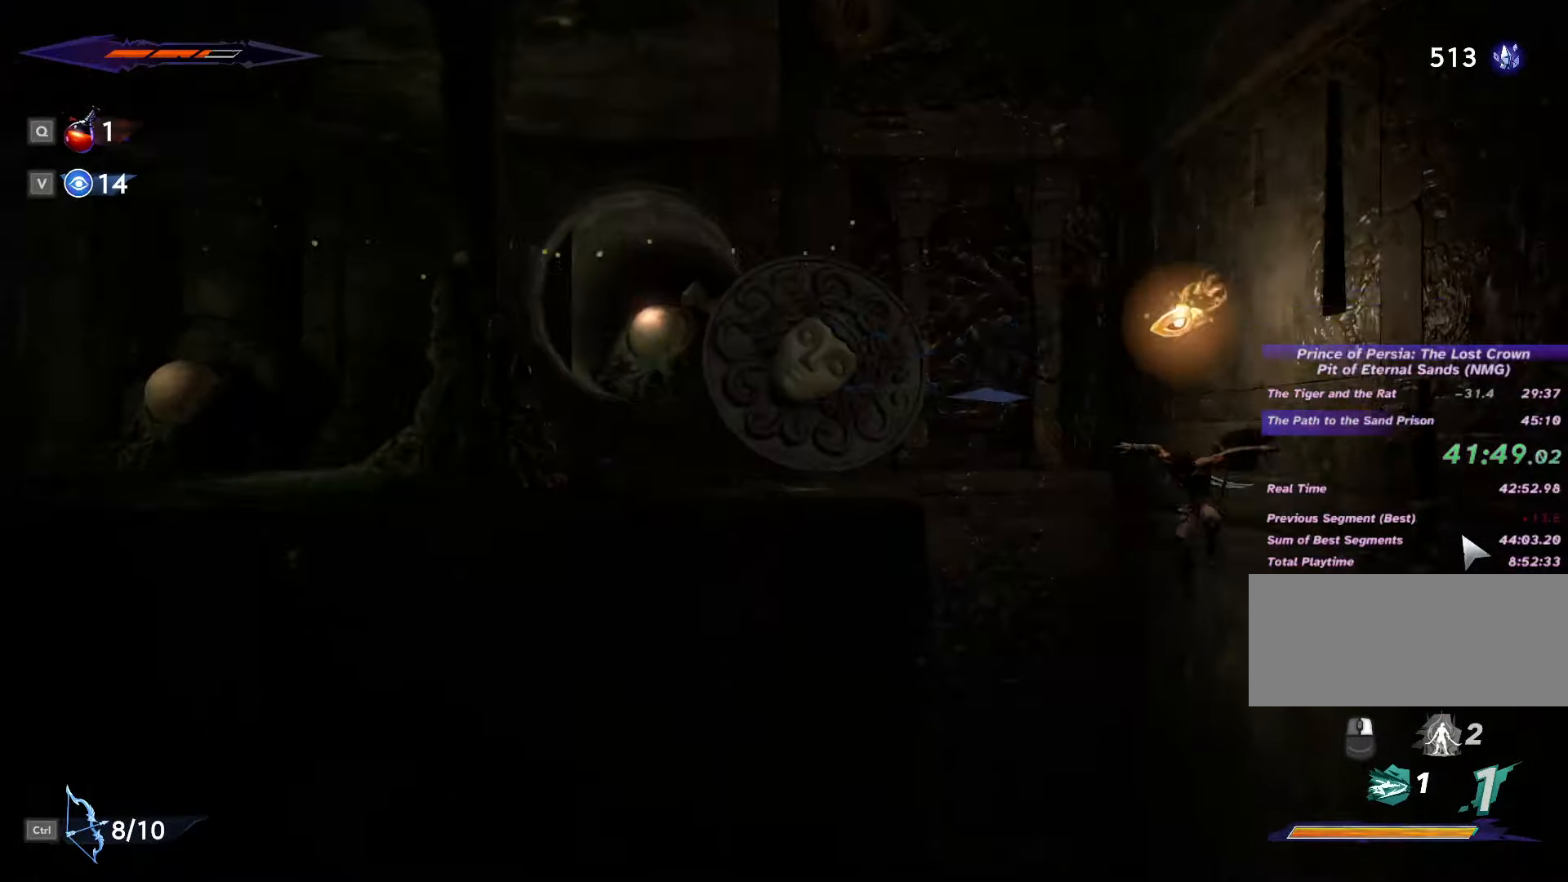
{"keys": ["a"], "mouse": [], "events": [[233, "shift_l", "down"], [400, "shift_l", "up"], [400, "space", "down"], [433, "space", "up"]]}
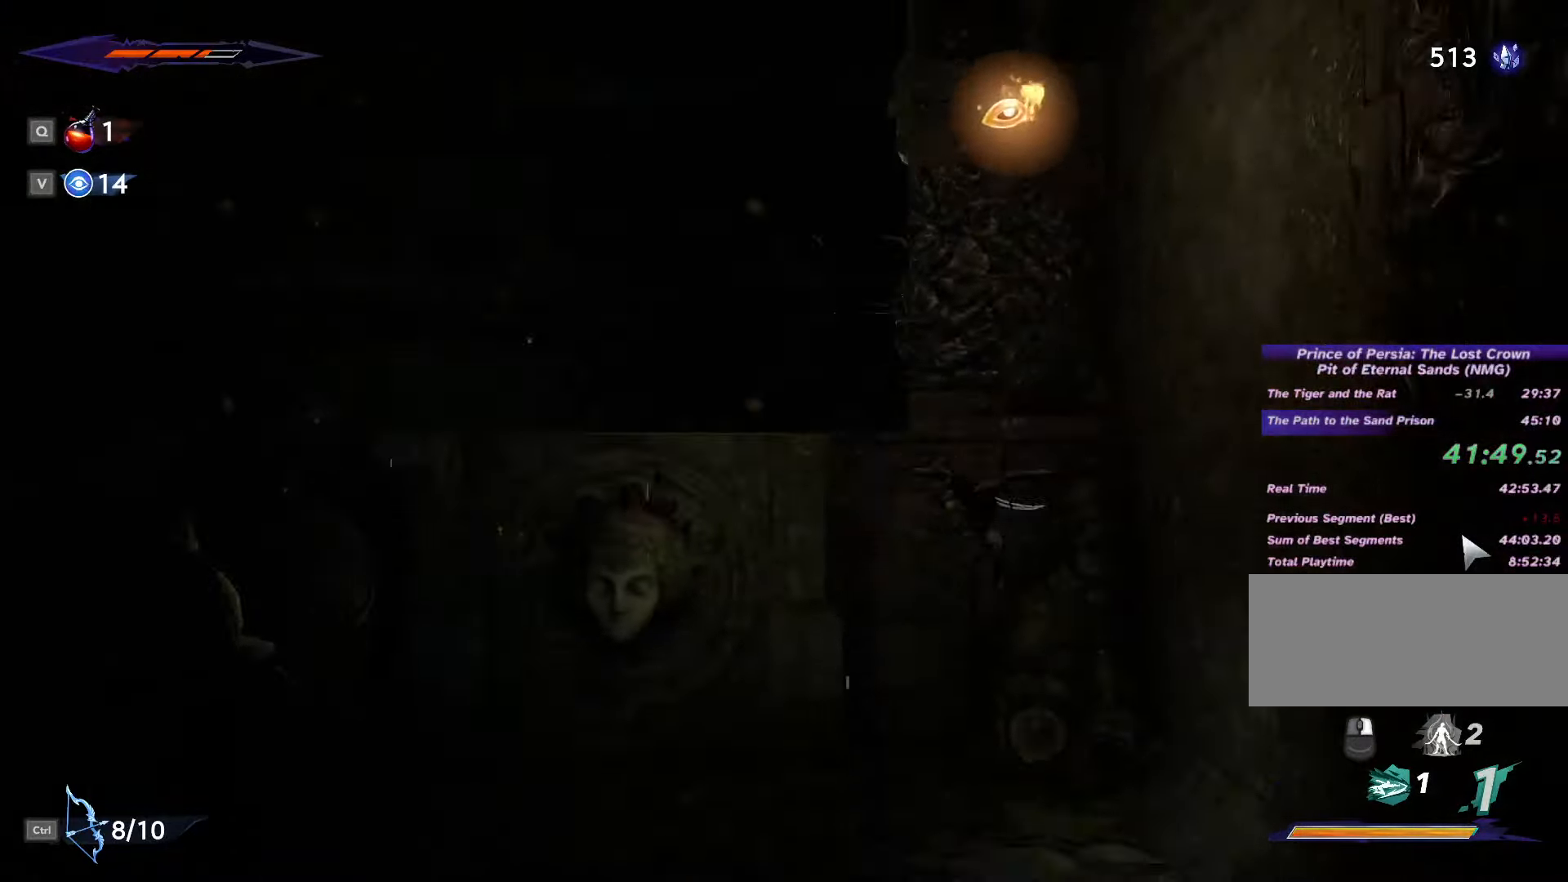
{"keys": ["a"], "mouse": [], "events": [[133, "shift_l", "down"], [200, "space", "down"], [233, "shift_l", "up"], [300, "shift_l", "down"], [300, "space", "up"], [367, "shift_l", "up"], [367, "space", "down"], [467, "space", "up"]]}
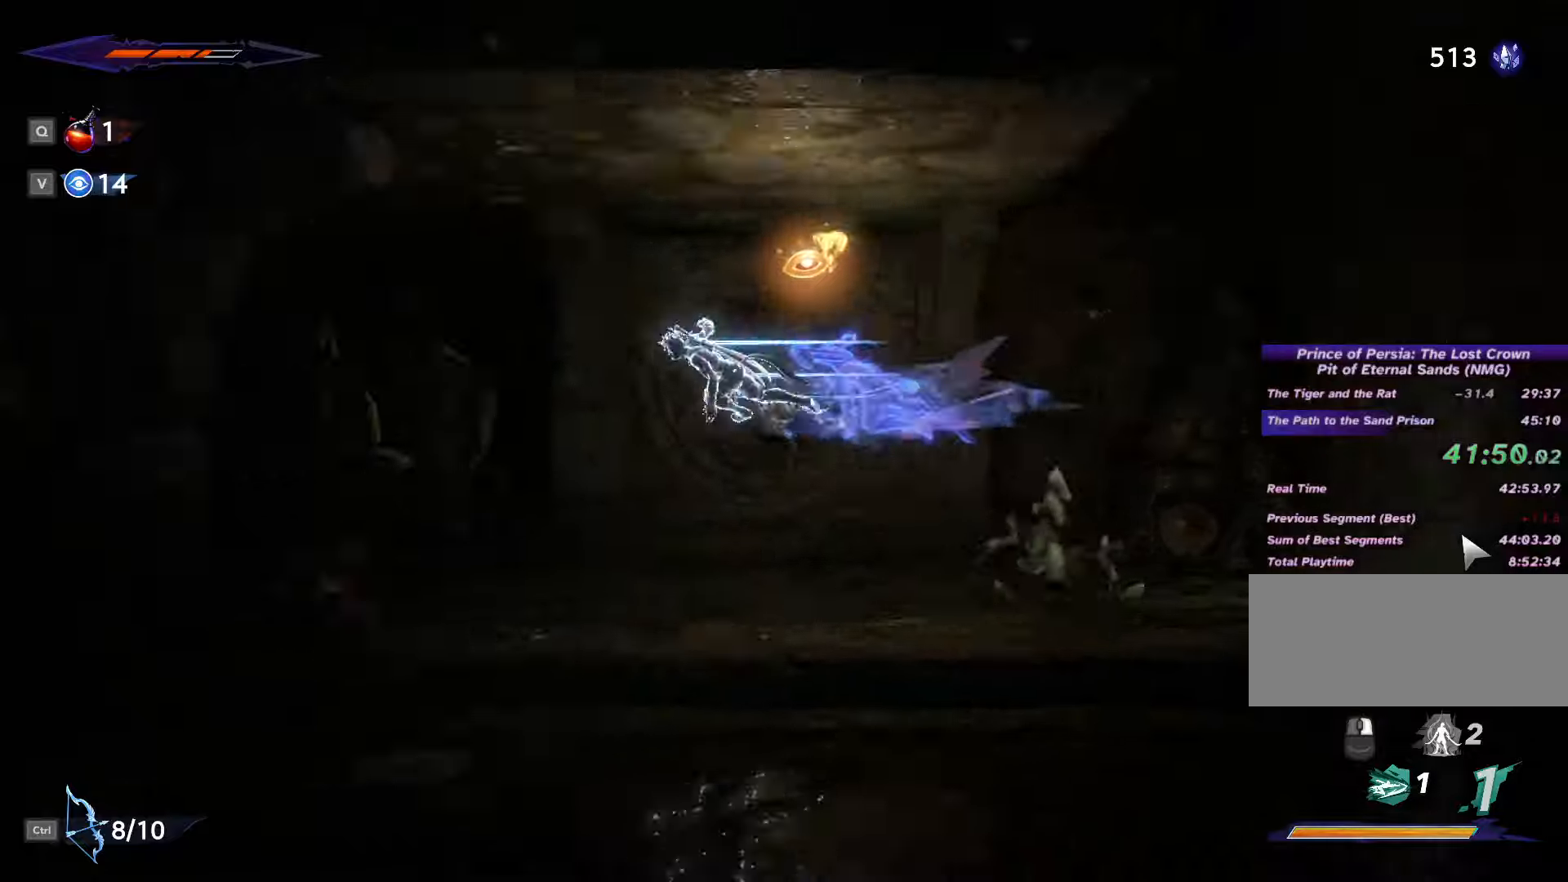
{"keys": ["a", "space"], "mouse": [], "events": [[33, "space", "down"], [133, "space", "up"], [200, "shift_l", "down"], [233, "space", "down"], [300, "shift_l", "up"], [333, "space", "up"], [367, "shift_l", "down"], [433, "shift_l", "up"], [433, "space", "down"]]}